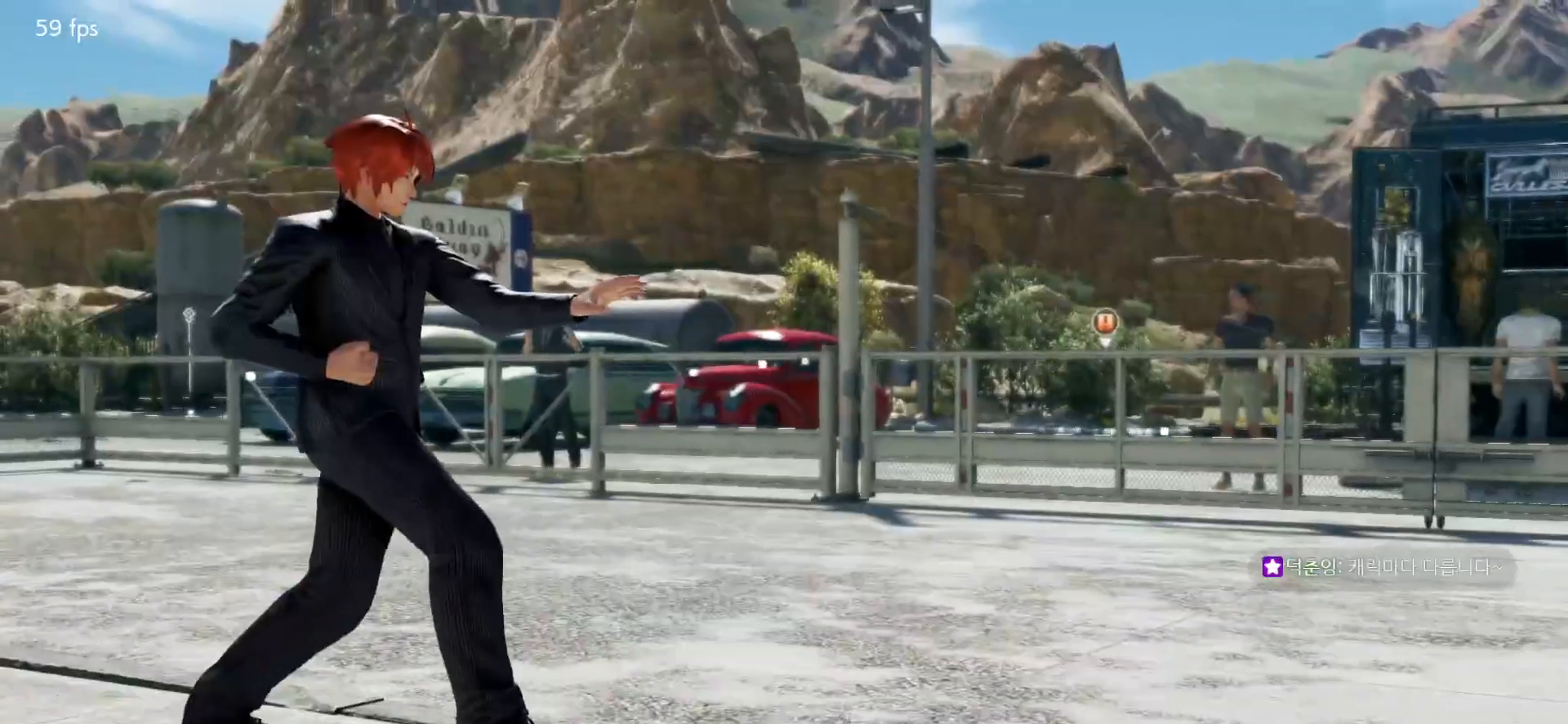
Gameplay with a controller (arcade stick); each line is a JSON object with the inputs held at the frame after it. "events" lists button and stick changes between this image and that frame as [ms after this image, input, new state], when the widget could be followed in between. Not read: L3 R3.
{"buttons": ["START"], "left_stick": "center", "events": [[50, "START", "down"], [133, "START", "up"], [183, "START", "down"], [283, "START", "up"], [317, "START", "down"], [400, "START", "up"], [483, "START", "down"]]}
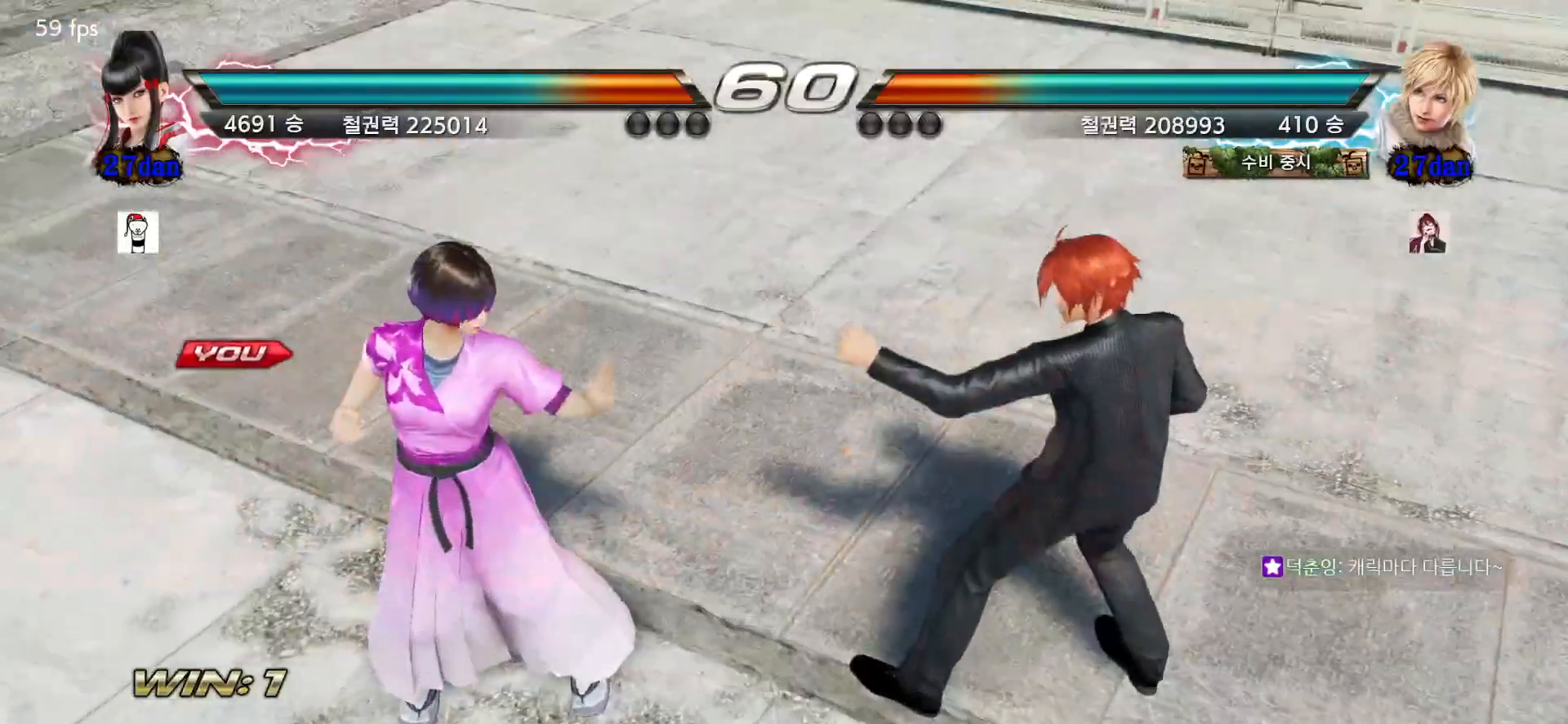
{"buttons": [], "left_stick": "center", "events": [[50, "START", "up"], [117, "START", "down"], [183, "START", "up"], [250, "START", "down"], [317, "START", "up"], [383, "START", "down"], [467, "START", "up"]]}
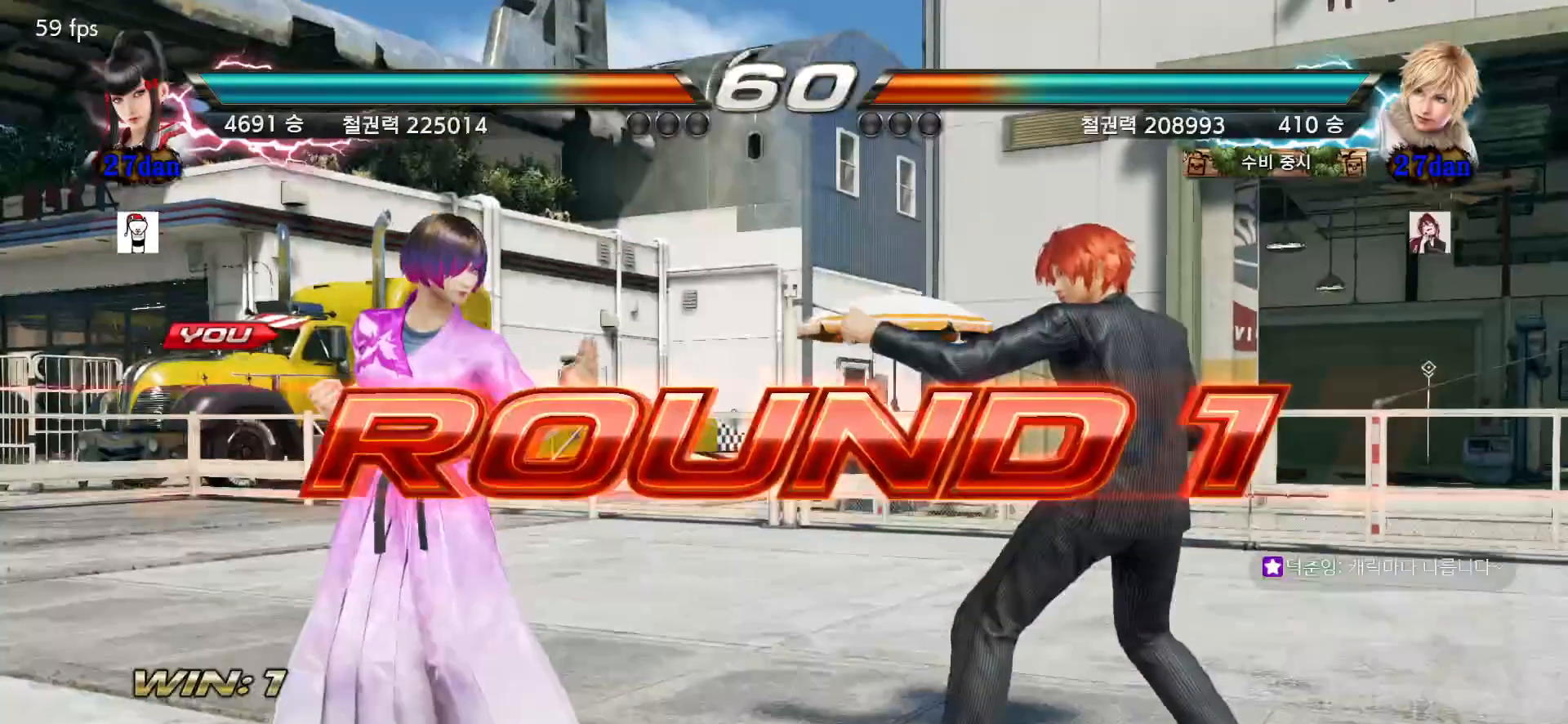
{"buttons": [], "left_stick": "center", "events": []}
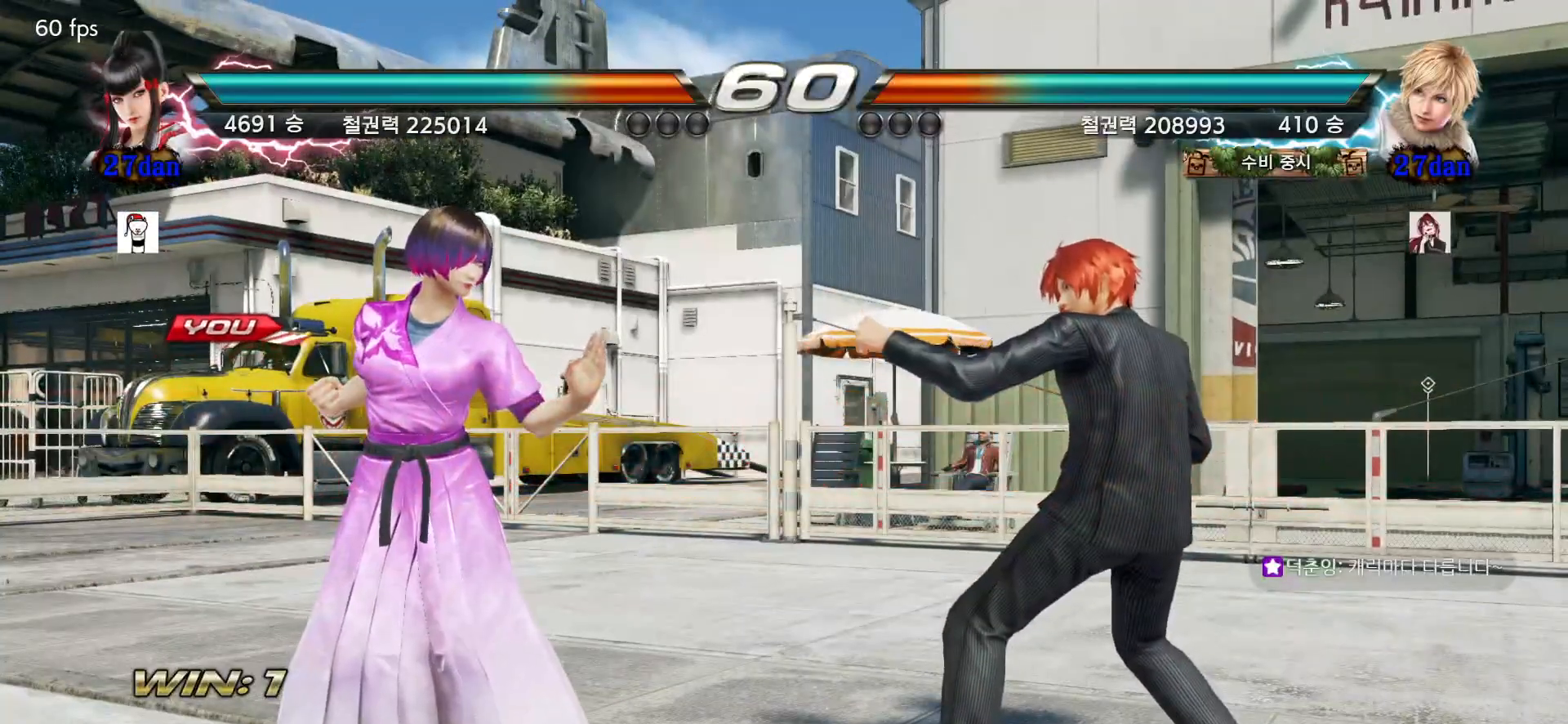
{"buttons": [], "left_stick": "center", "events": []}
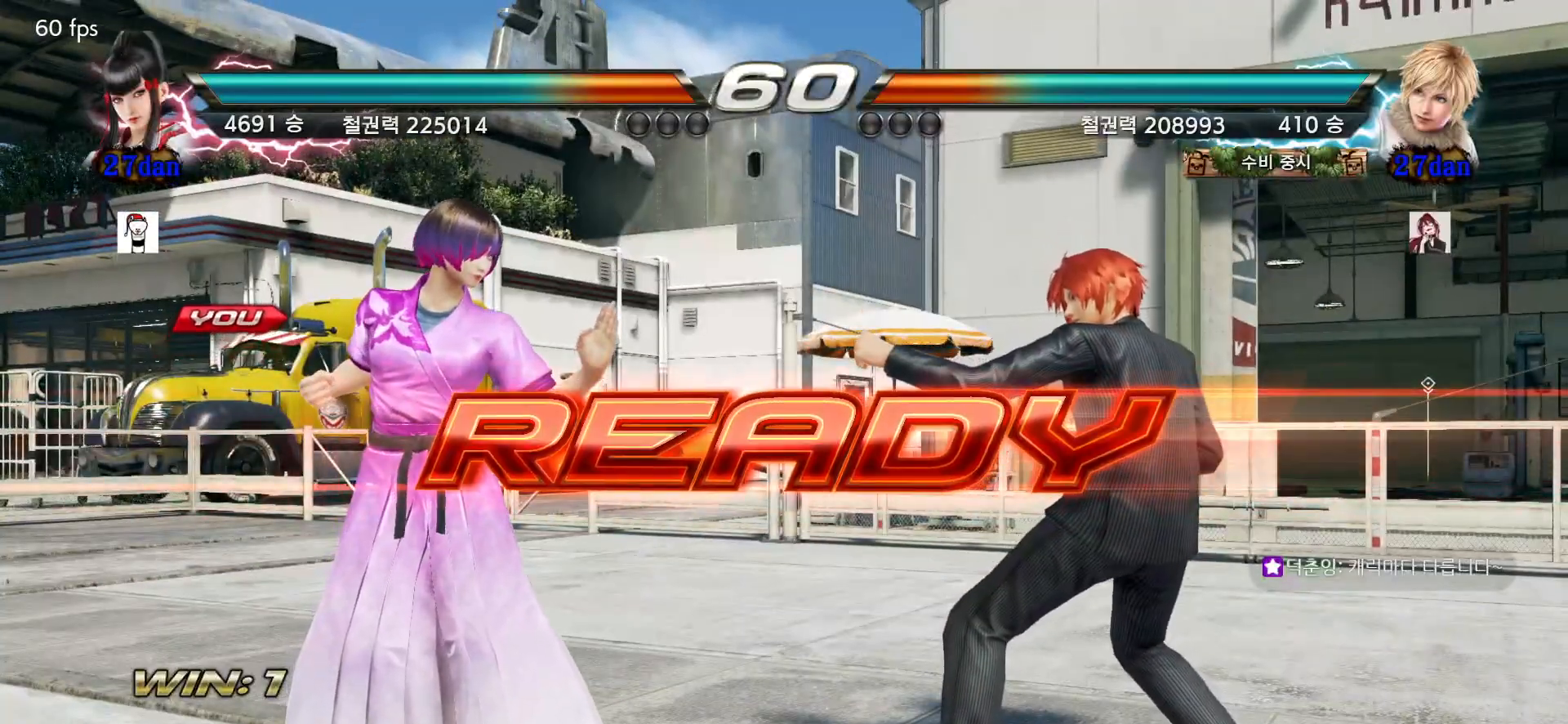
{"buttons": [], "left_stick": "center", "events": []}
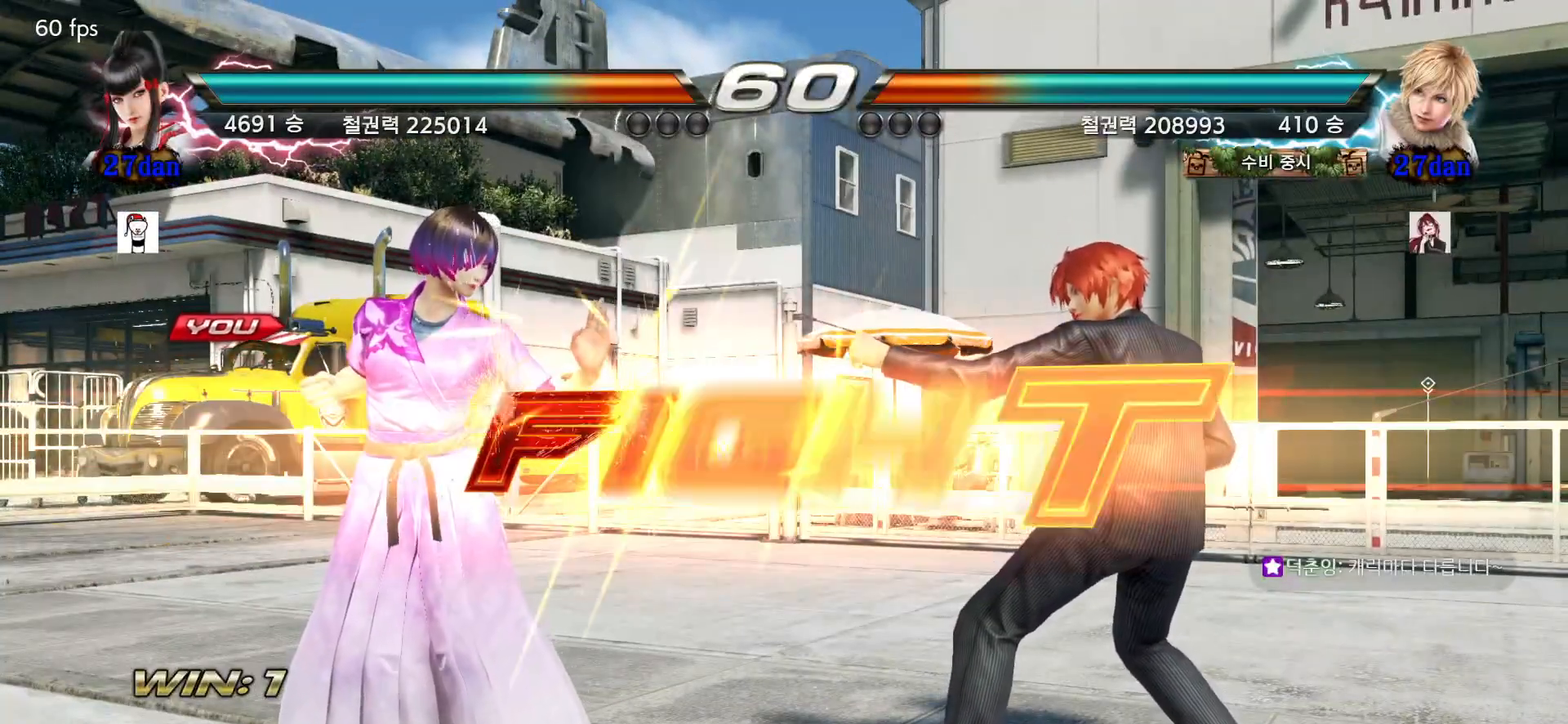
{"buttons": [], "left_stick": "center", "events": [[450, "left_stick", "left"], [500, "left_stick", "center"]]}
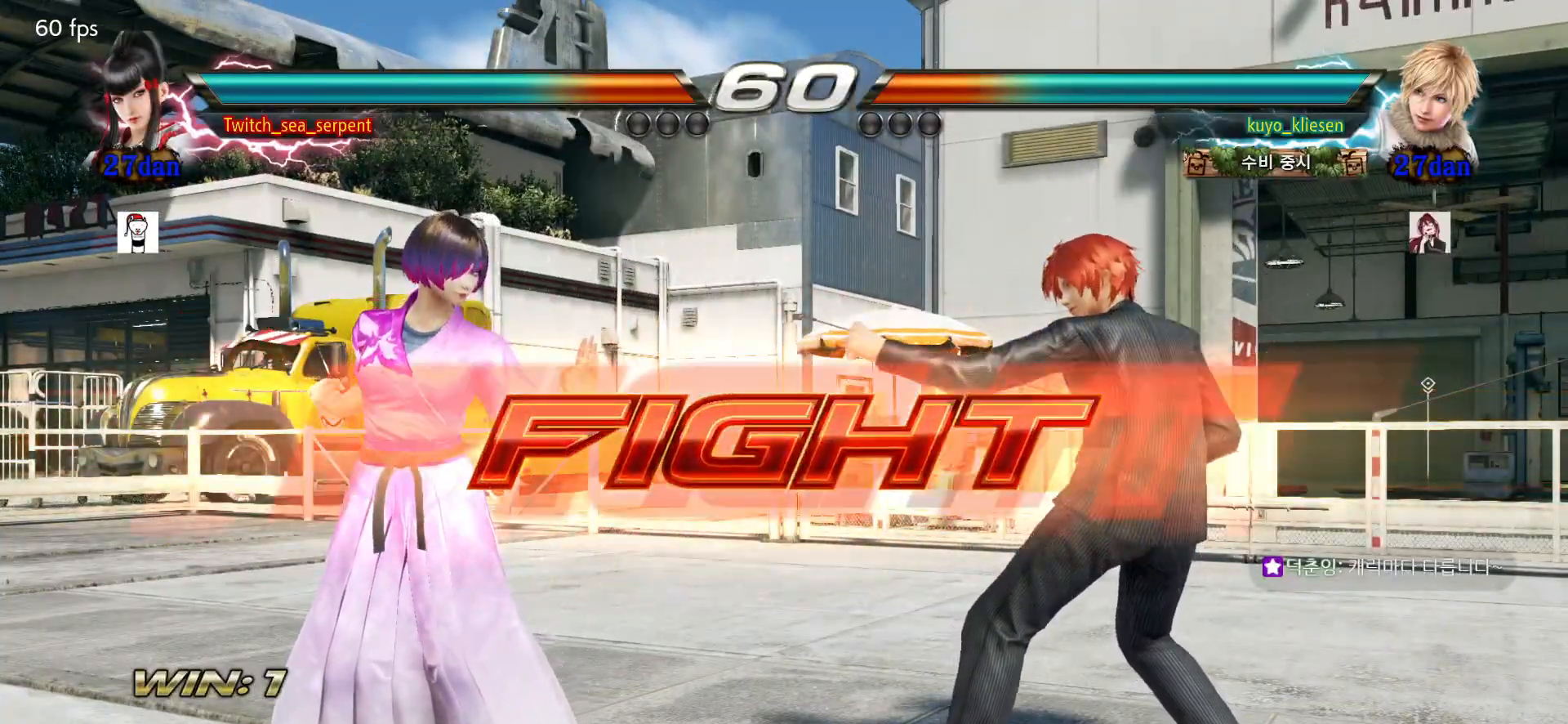
{"buttons": [], "left_stick": "center", "events": [[67, "left_stick", "left"], [483, "left_stick", "center"]]}
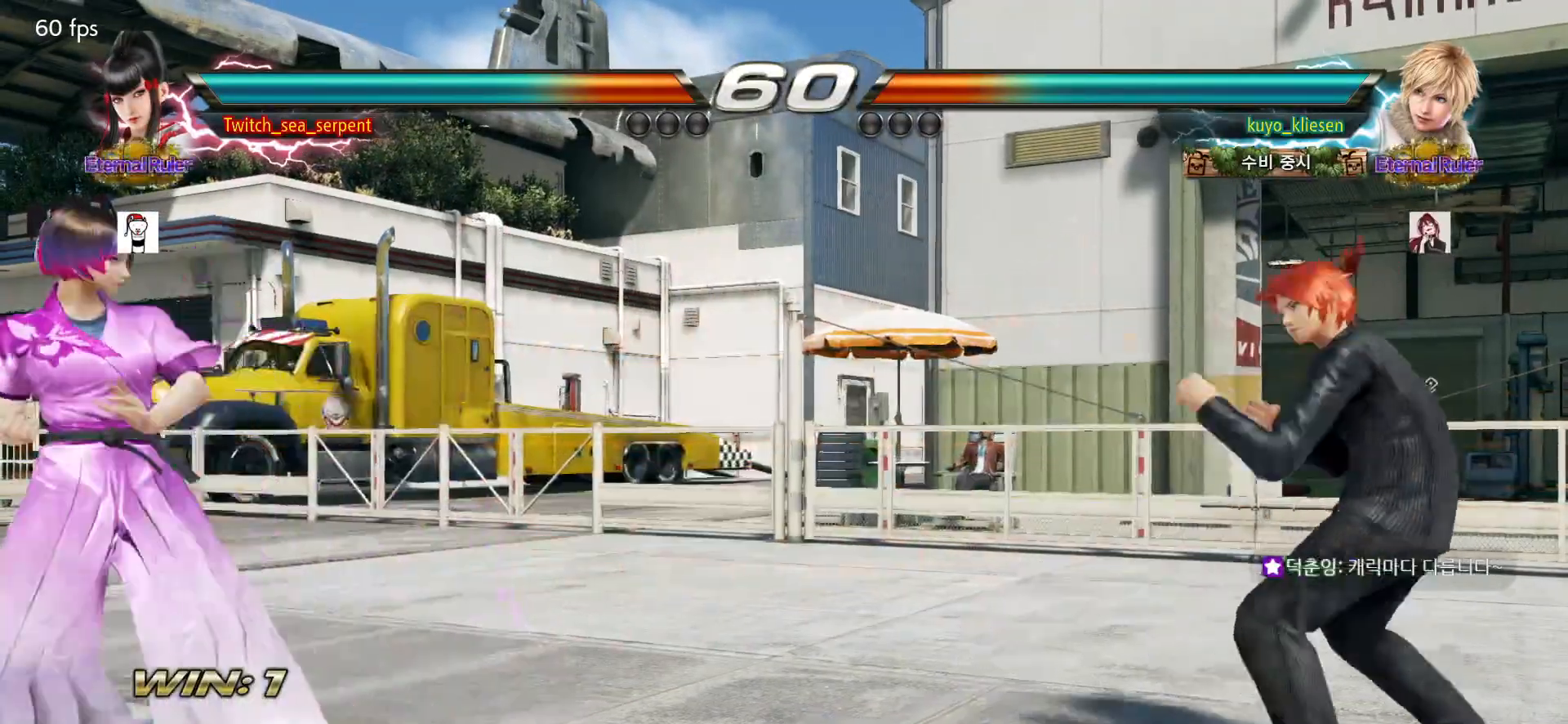
{"buttons": [], "left_stick": "center", "events": [[50, "left_stick", "left"], [200, "left_stick", "center"], [267, "left_stick", "right"], [333, "left_stick", "center"], [400, "left_stick", "right"], [467, "left_stick", "center"]]}
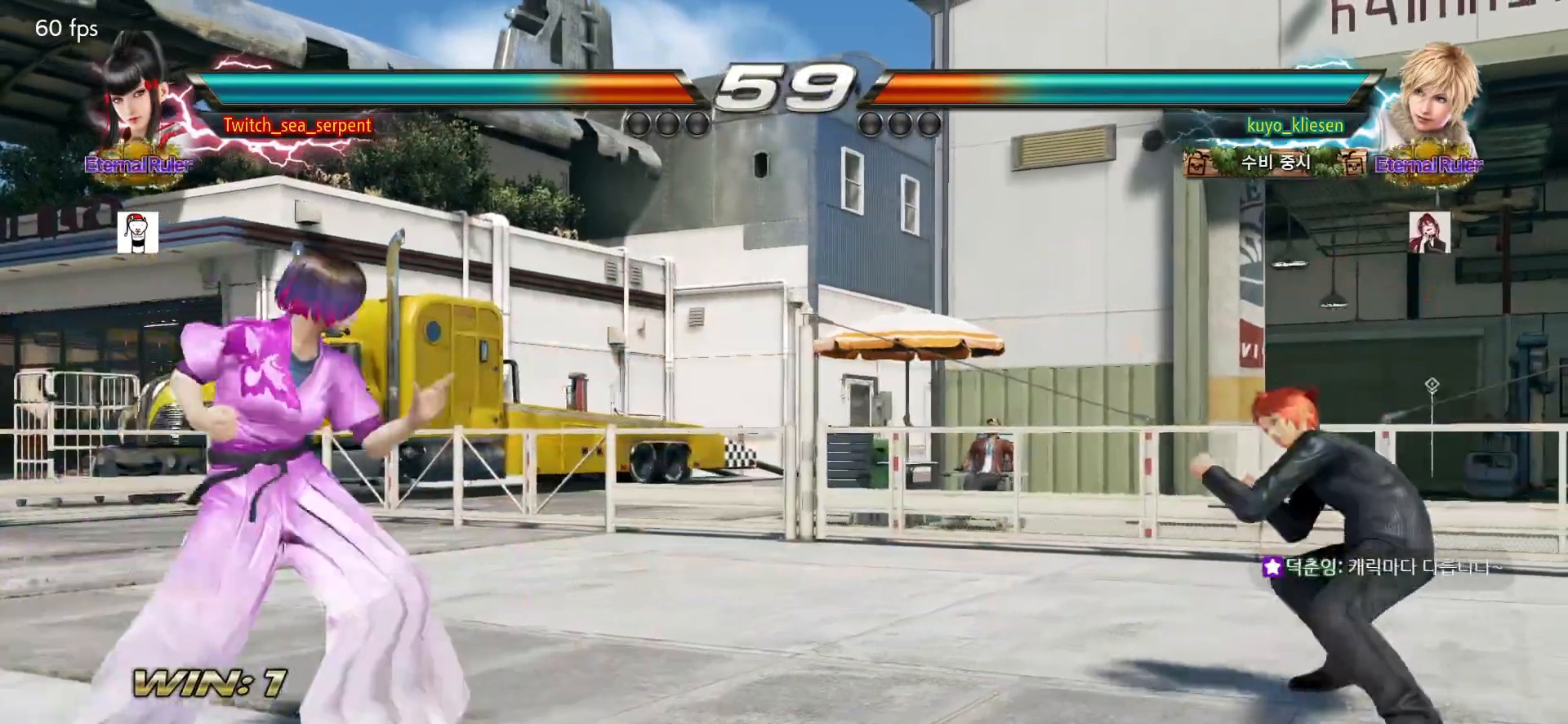
{"buttons": [], "left_stick": "center", "events": [[50, "left_stick", "right"], [100, "left_stick", "center"], [167, "left_stick", "left"], [217, "left_stick", "center"], [417, "left_stick", "right"], [467, "left_stick", "center"]]}
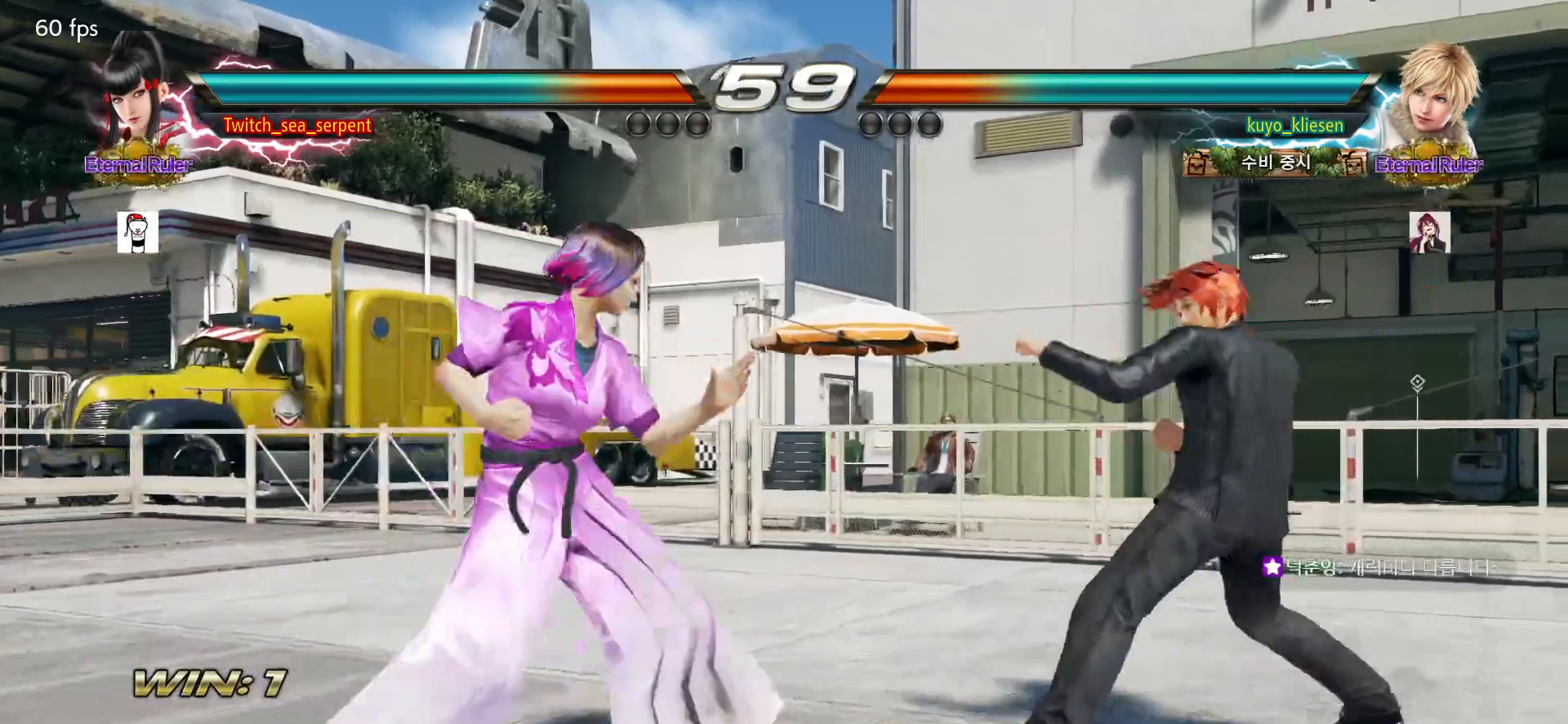
{"buttons": [], "left_stick": "center", "events": [[50, "SQUARE", "down"], [150, "SQUARE", "up"], [400, "SQUARE", "down"], [433, "SQUARE", "up"]]}
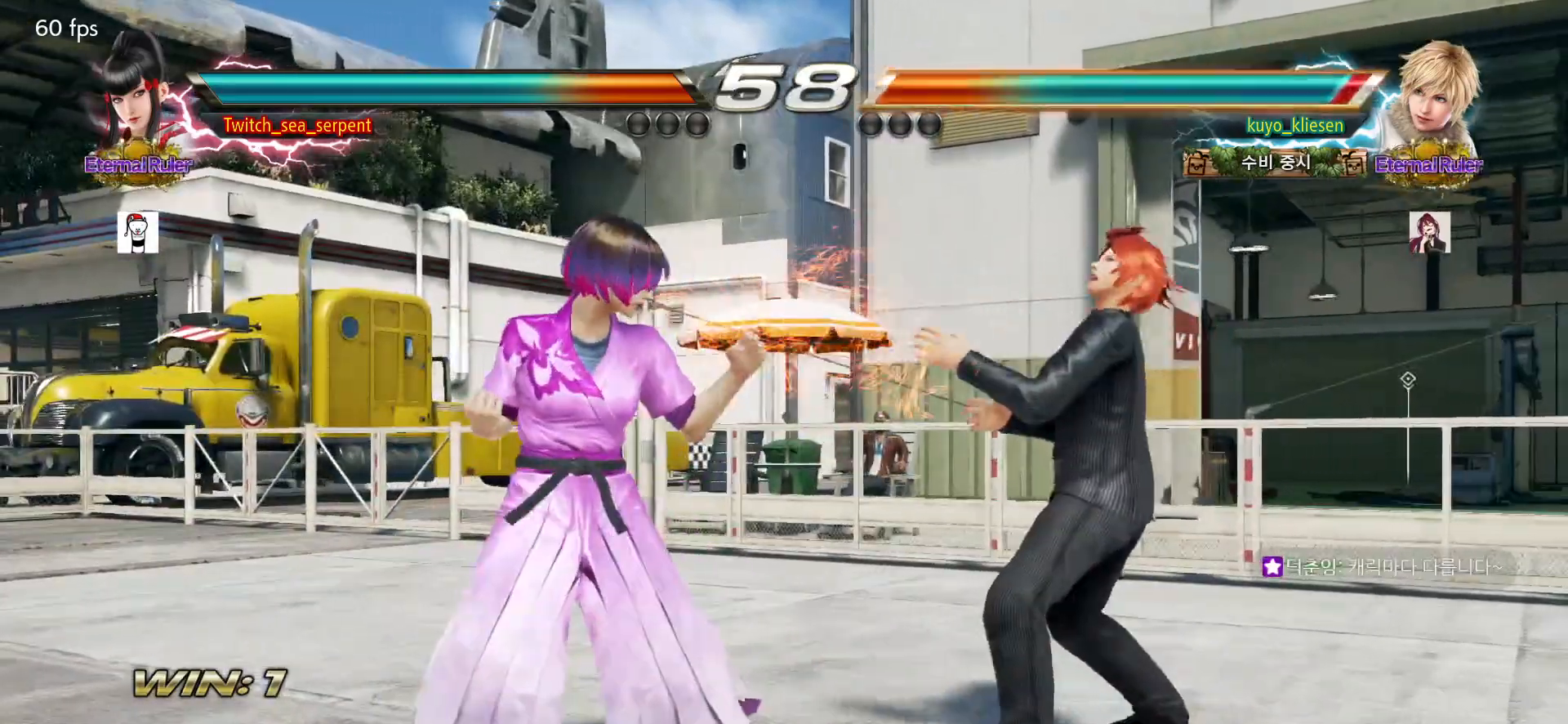
{"buttons": [], "left_stick": "center", "events": [[17, "SQUARE", "down"], [100, "SQUARE", "up"], [150, "SQUARE", "down"], [217, "SQUARE", "up"], [300, "SQUARE", "down"], [433, "SQUARE", "up"]]}
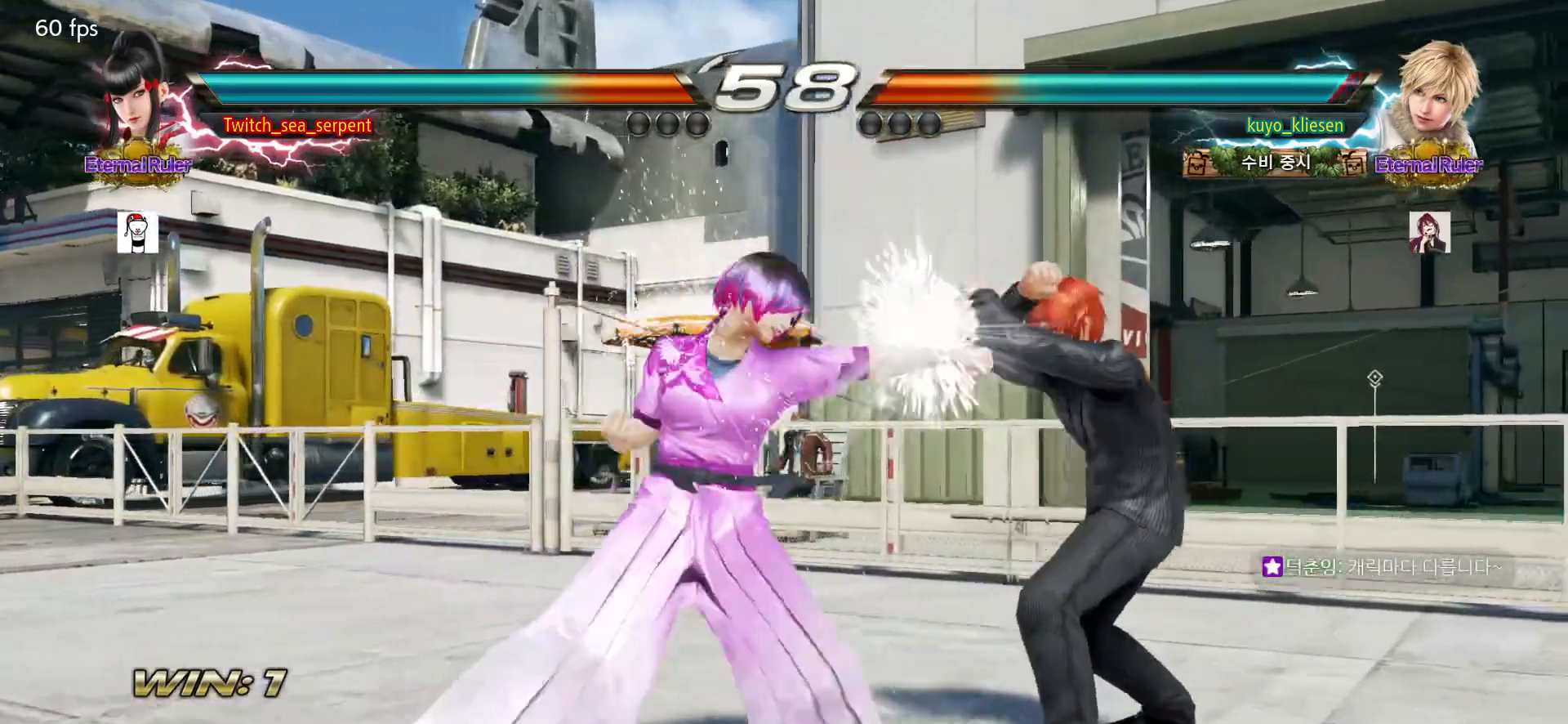
{"buttons": [], "left_stick": "center", "events": [[217, "left_stick", "down"], [283, "left_stick", "center"]]}
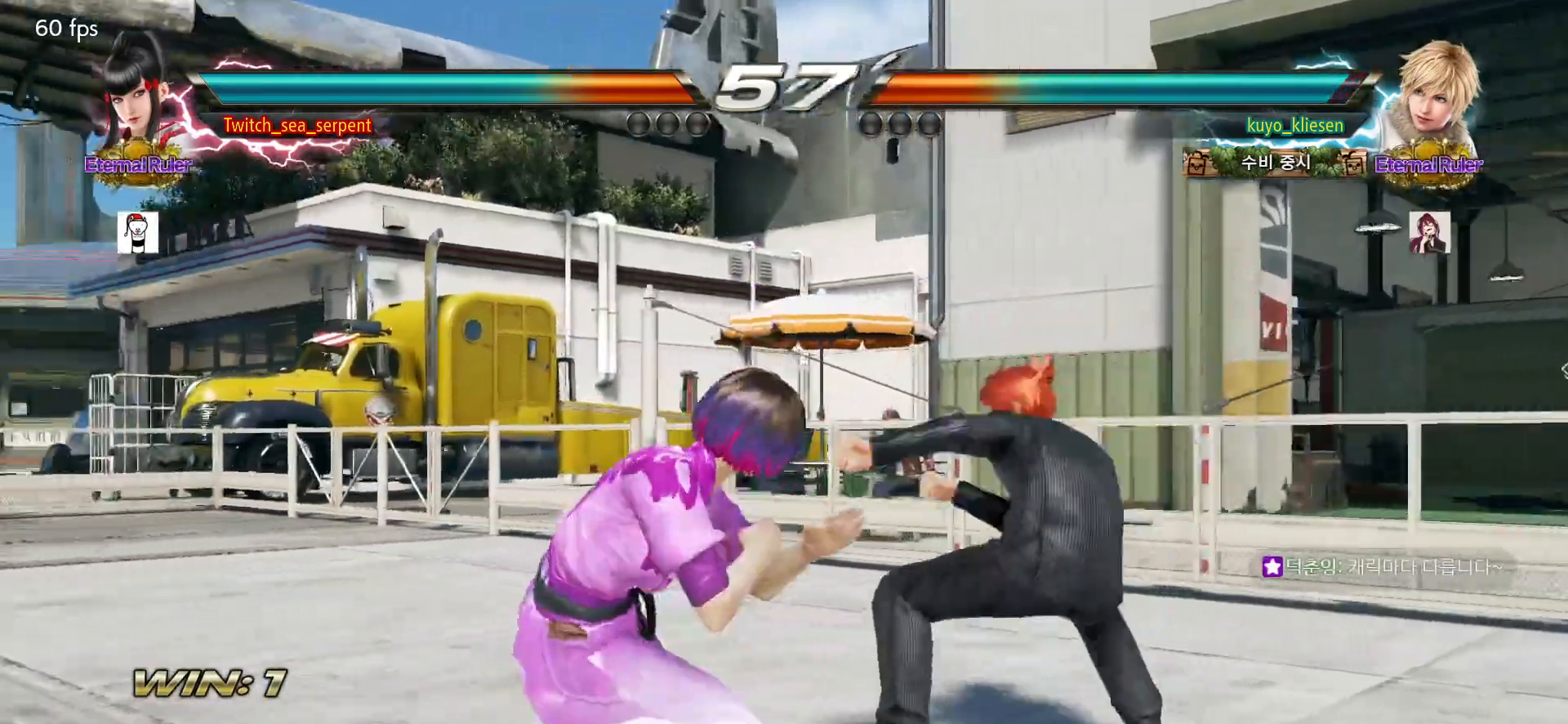
{"buttons": [], "left_stick": "down-left", "events": [[17, "left_stick", "down-left"], [183, "left_stick", "center"], [367, "left_stick", "down-left"]]}
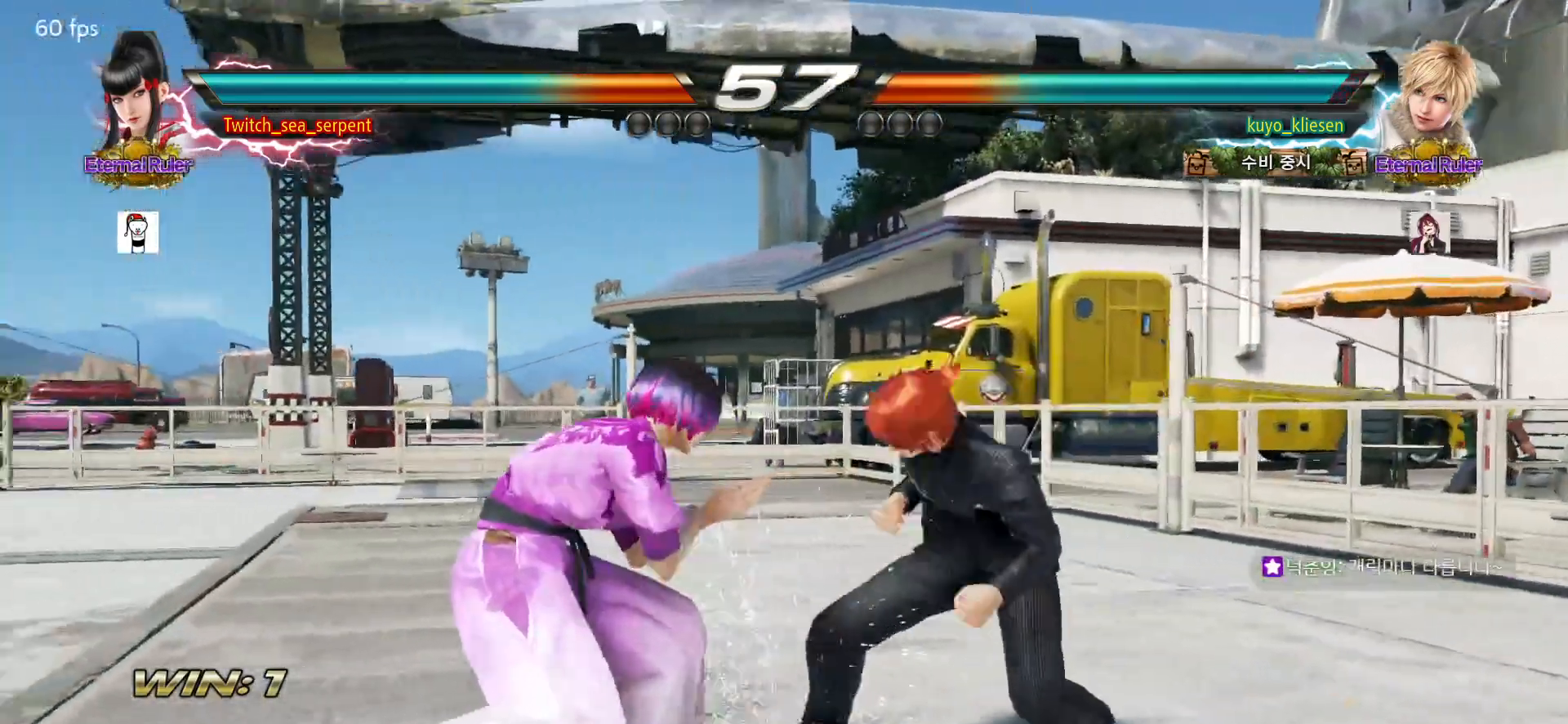
{"buttons": [], "left_stick": "right", "events": [[83, "left_stick", "center"], [167, "TRIANGLE", "down"], [300, "TRIANGLE", "up"], [383, "left_stick", "right"]]}
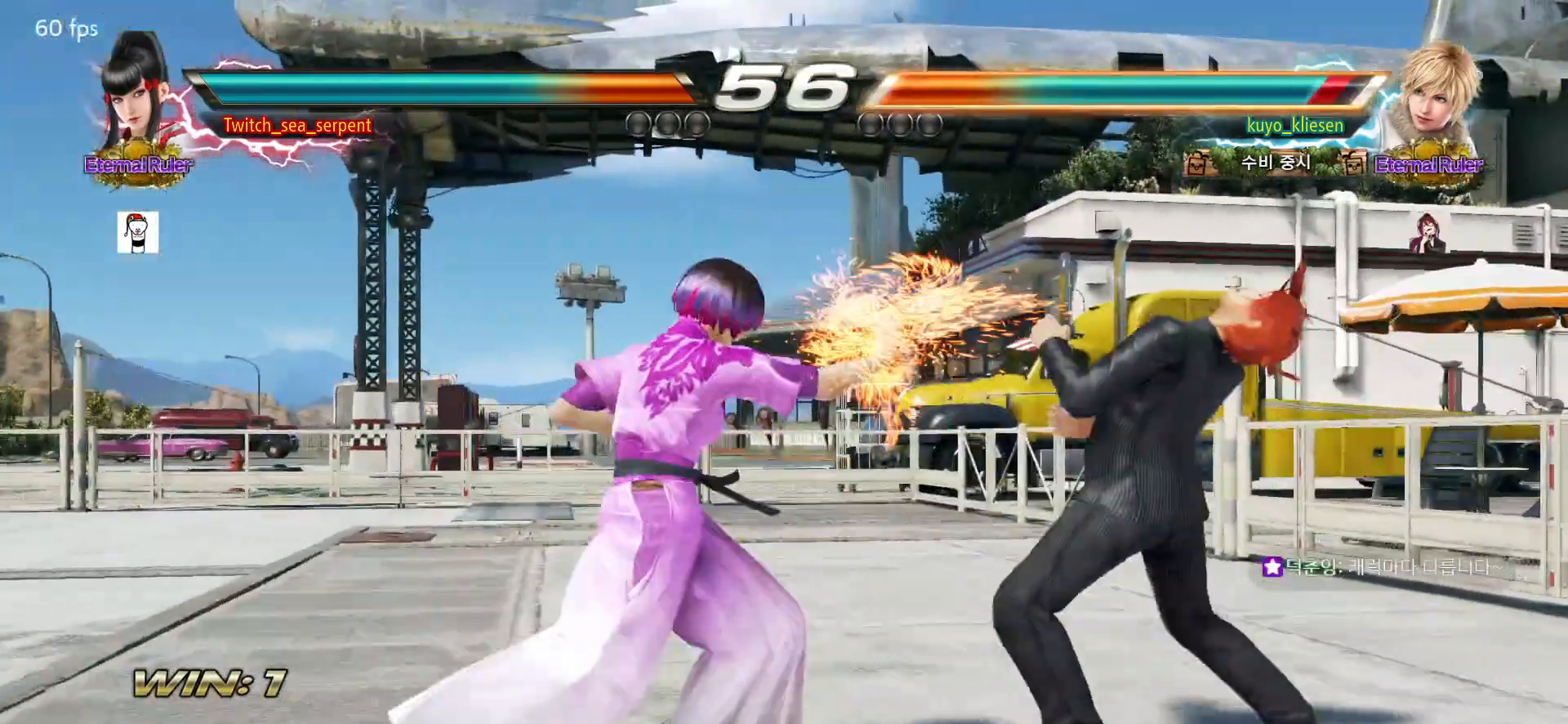
{"buttons": [], "left_stick": "right", "events": [[150, "CROSS", "down"], [200, "CROSS", "up"], [283, "CROSS", "down"], [333, "CROSS", "up"]]}
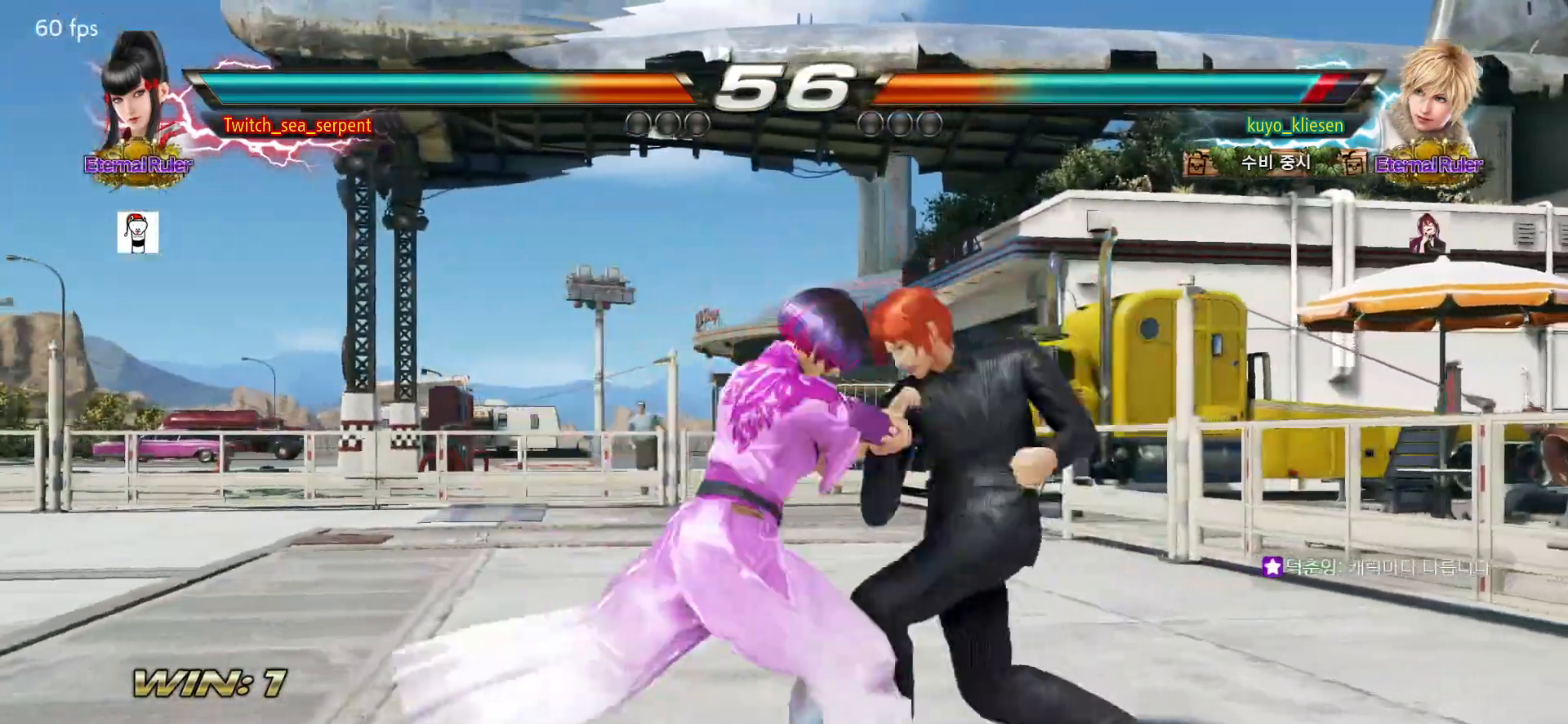
{"buttons": [], "left_stick": "center", "events": [[117, "left_stick", "center"], [300, "SQUARE", "down"], [300, "TRIANGLE", "down"], [350, "SQUARE", "up"], [350, "TRIANGLE", "up"]]}
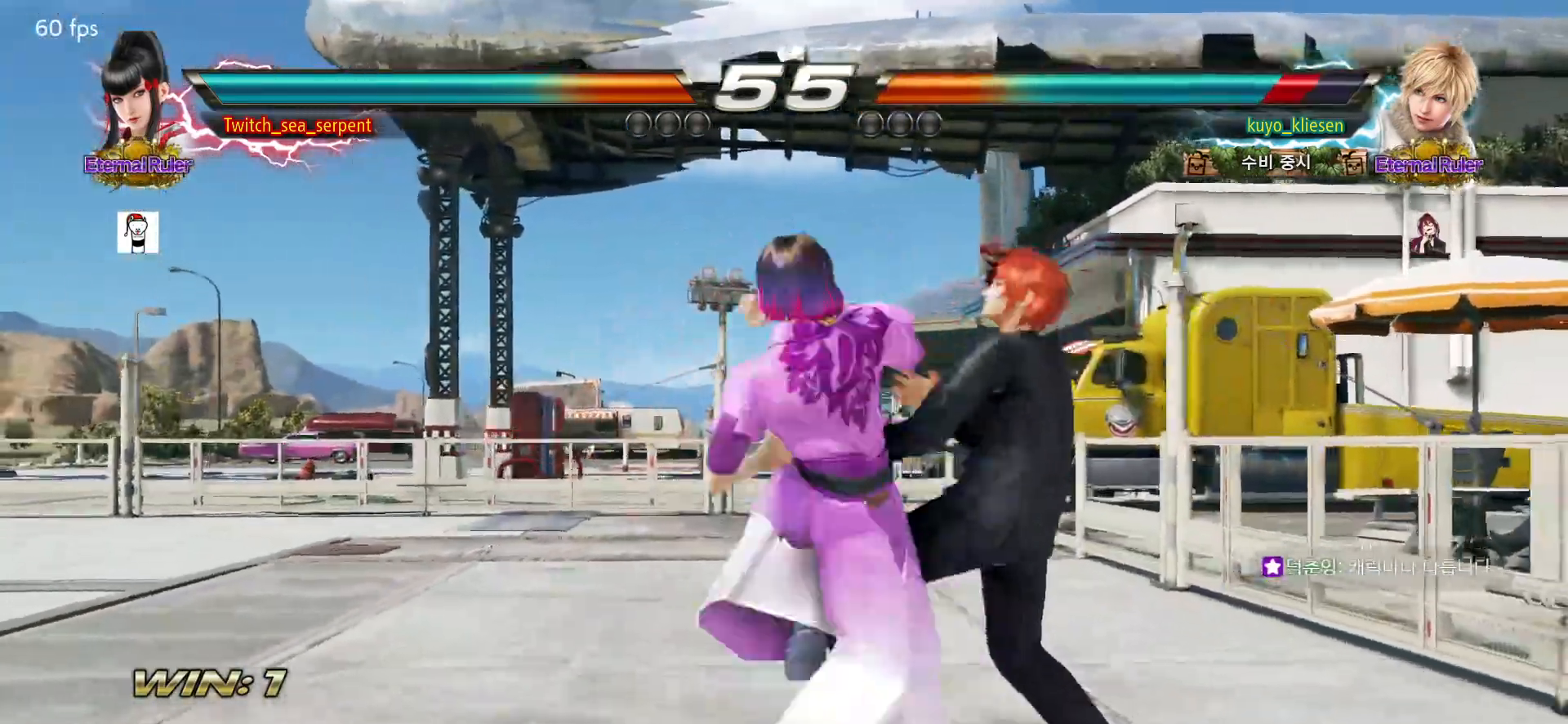
{"buttons": [], "left_stick": "center", "events": []}
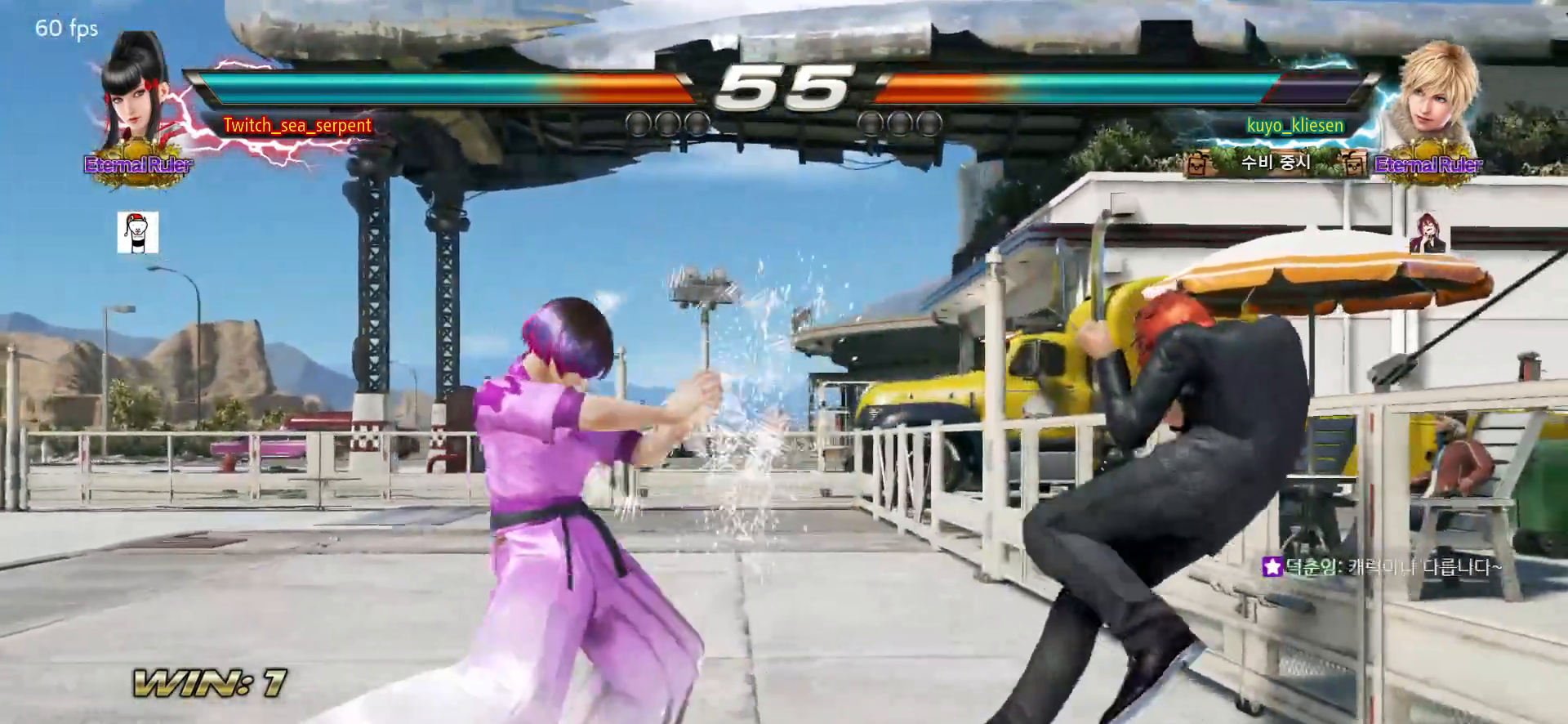
{"buttons": ["SQUARE"], "left_stick": "down-right", "events": [[100, "left_stick", "right"], [167, "left_stick", "center"], [233, "left_stick", "right"], [317, "left_stick", "center"], [433, "left_stick", "down-right"], [467, "SQUARE", "down"]]}
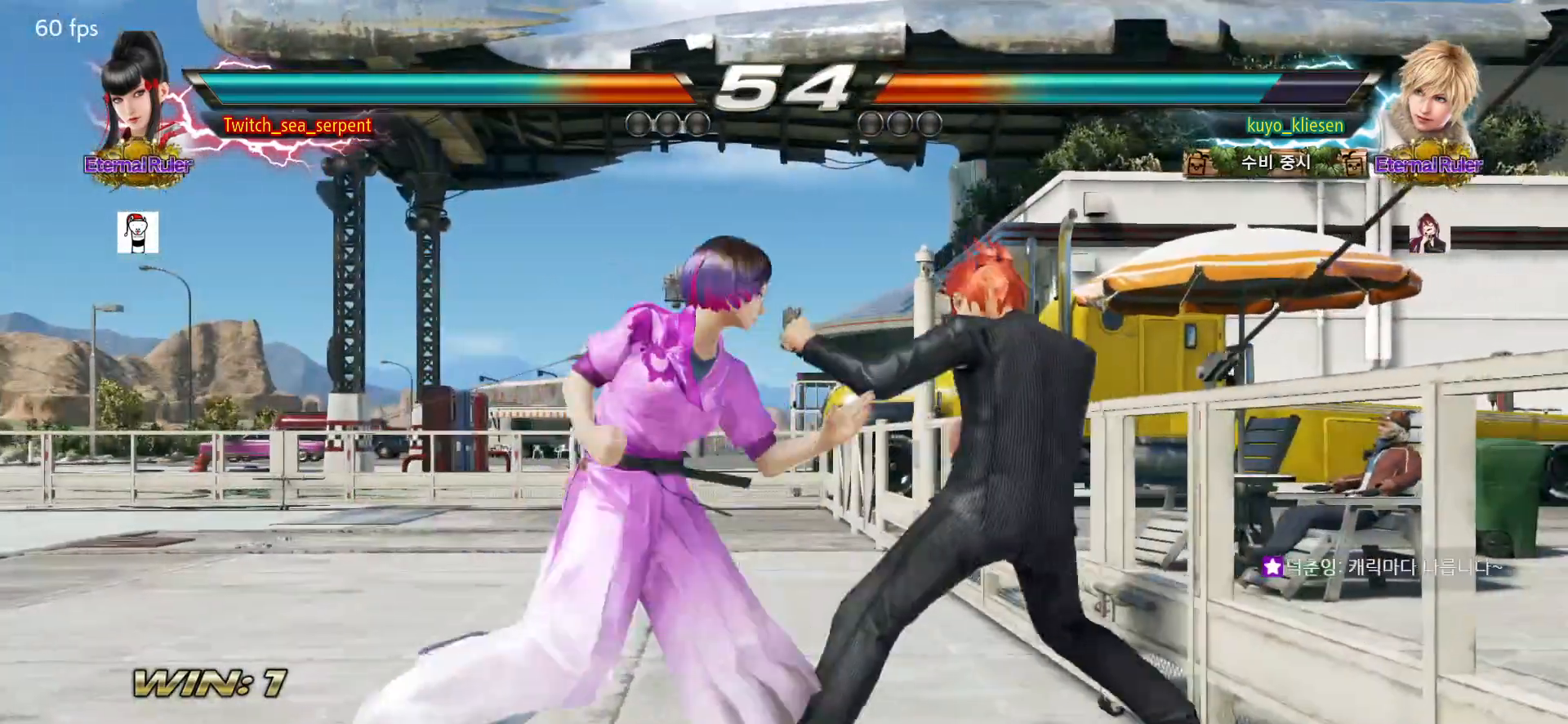
{"buttons": [], "left_stick": "center", "events": [[17, "SQUARE", "up"], [50, "left_stick", "center"], [233, "left_stick", "down"], [300, "left_stick", "center"], [367, "left_stick", "down"], [450, "left_stick", "center"]]}
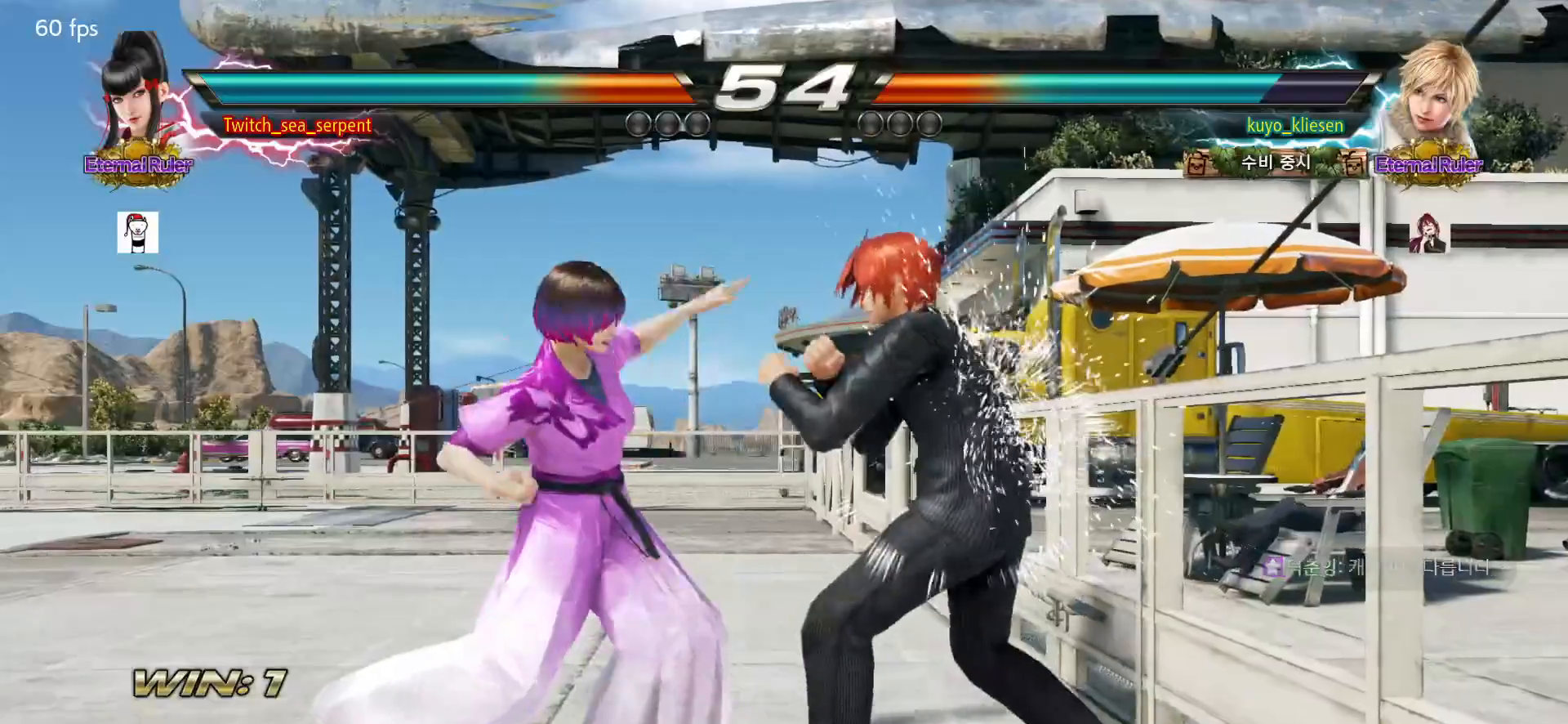
{"buttons": [], "left_stick": "center", "events": [[200, "left_stick", "left"], [367, "left_stick", "center"]]}
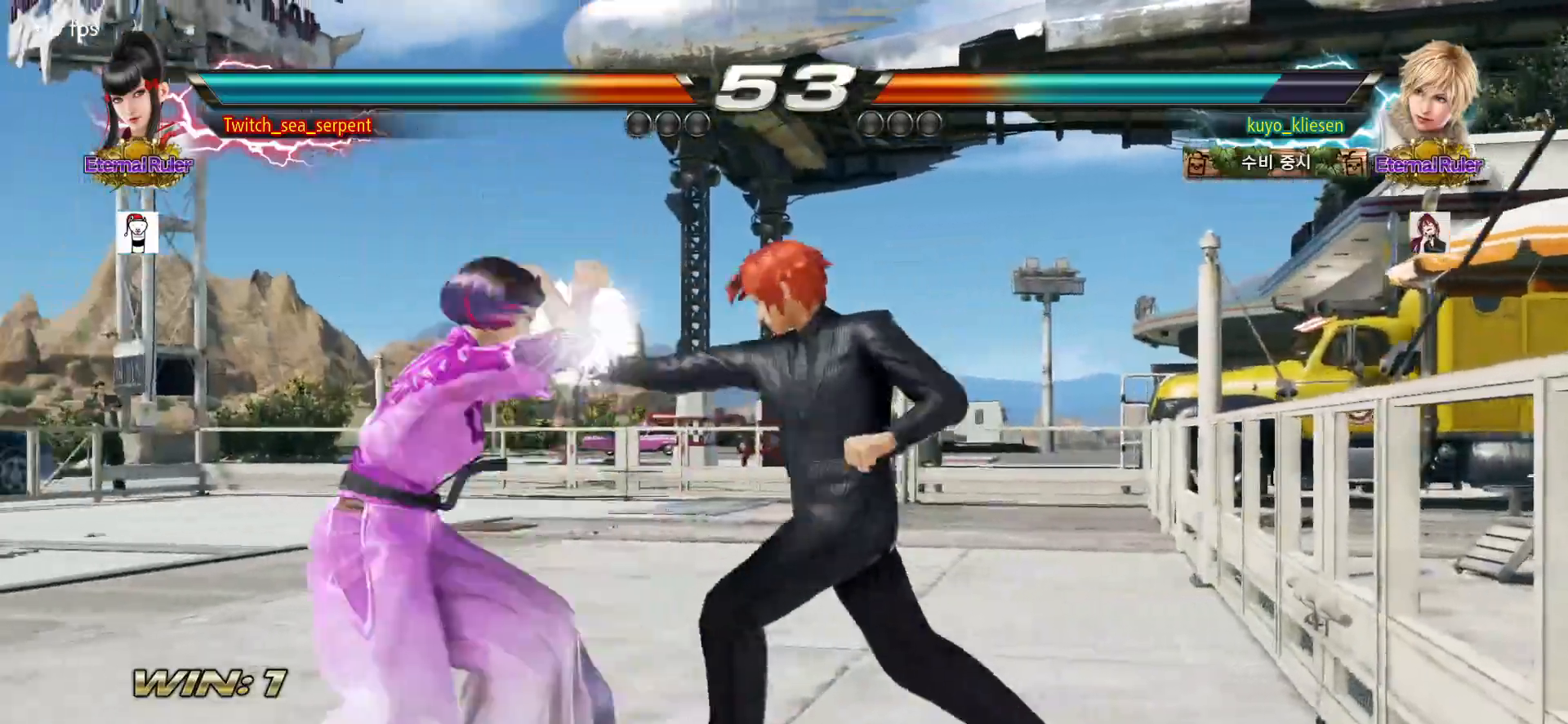
{"buttons": [], "left_stick": "center", "events": [[17, "left_stick", "left"], [67, "left_stick", "center"], [250, "left_stick", "left"], [333, "left_stick", "center"]]}
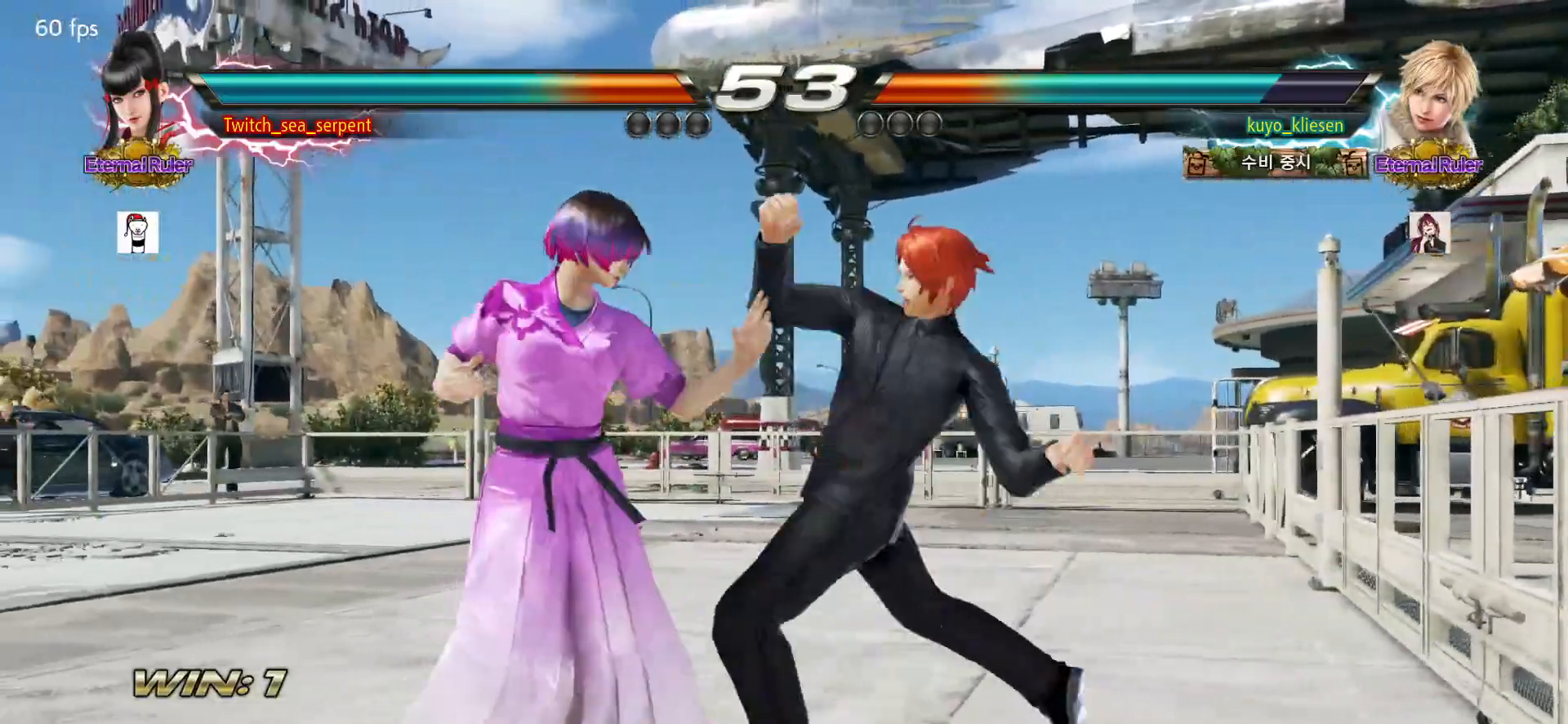
{"buttons": [], "left_stick": "down-right", "events": [[17, "left_stick", "down-right"], [50, "SQUARE", "down"], [67, "SQUARE", "up"], [133, "left_stick", "center"], [200, "left_stick", "left"], [433, "left_stick", "center"], [483, "left_stick", "down-right"]]}
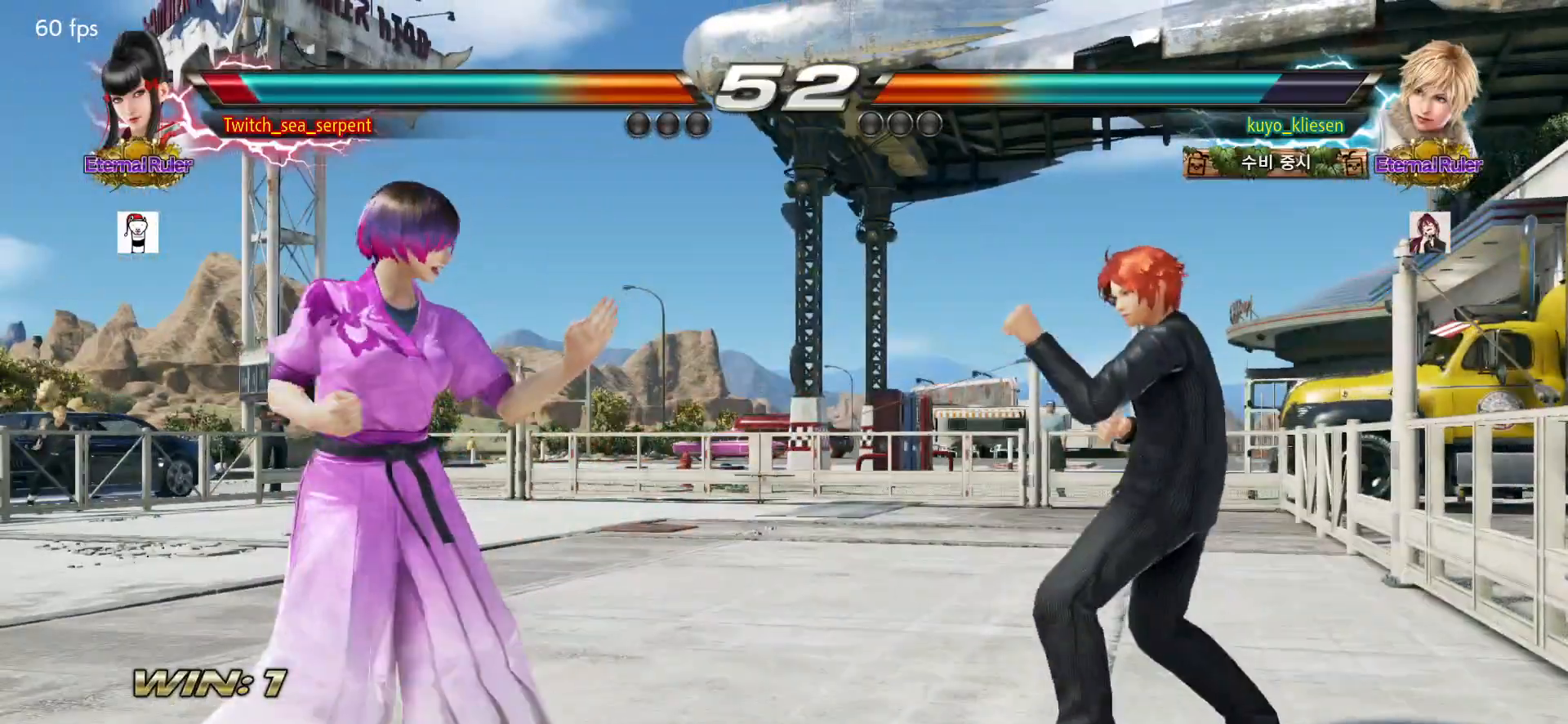
{"buttons": [], "left_stick": "center", "events": [[17, "SQUARE", "down"], [100, "SQUARE", "up"], [167, "left_stick", "center"], [183, "TRIANGLE", "down"], [267, "TRIANGLE", "up"]]}
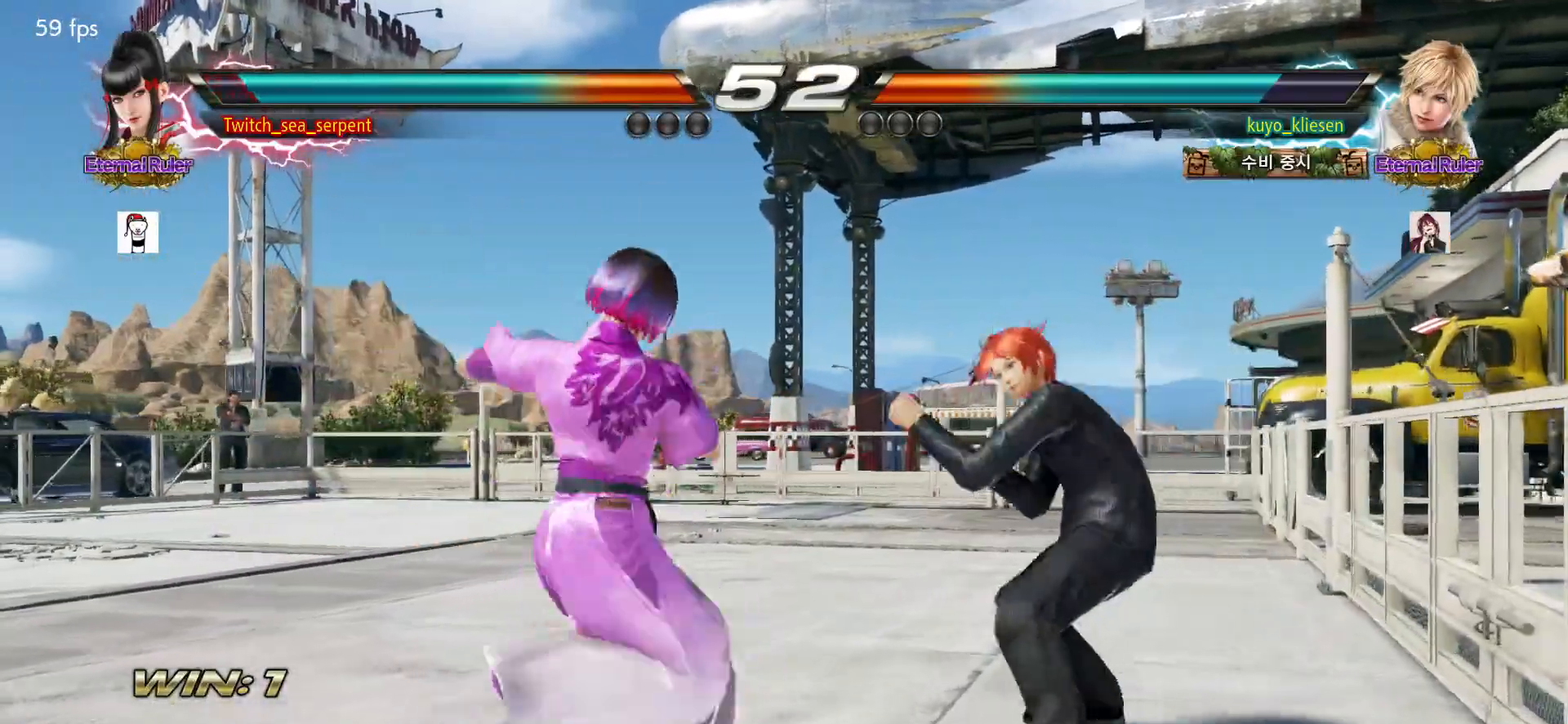
{"buttons": [], "left_stick": "center", "events": [[267, "left_stick", "left"], [467, "left_stick", "center"]]}
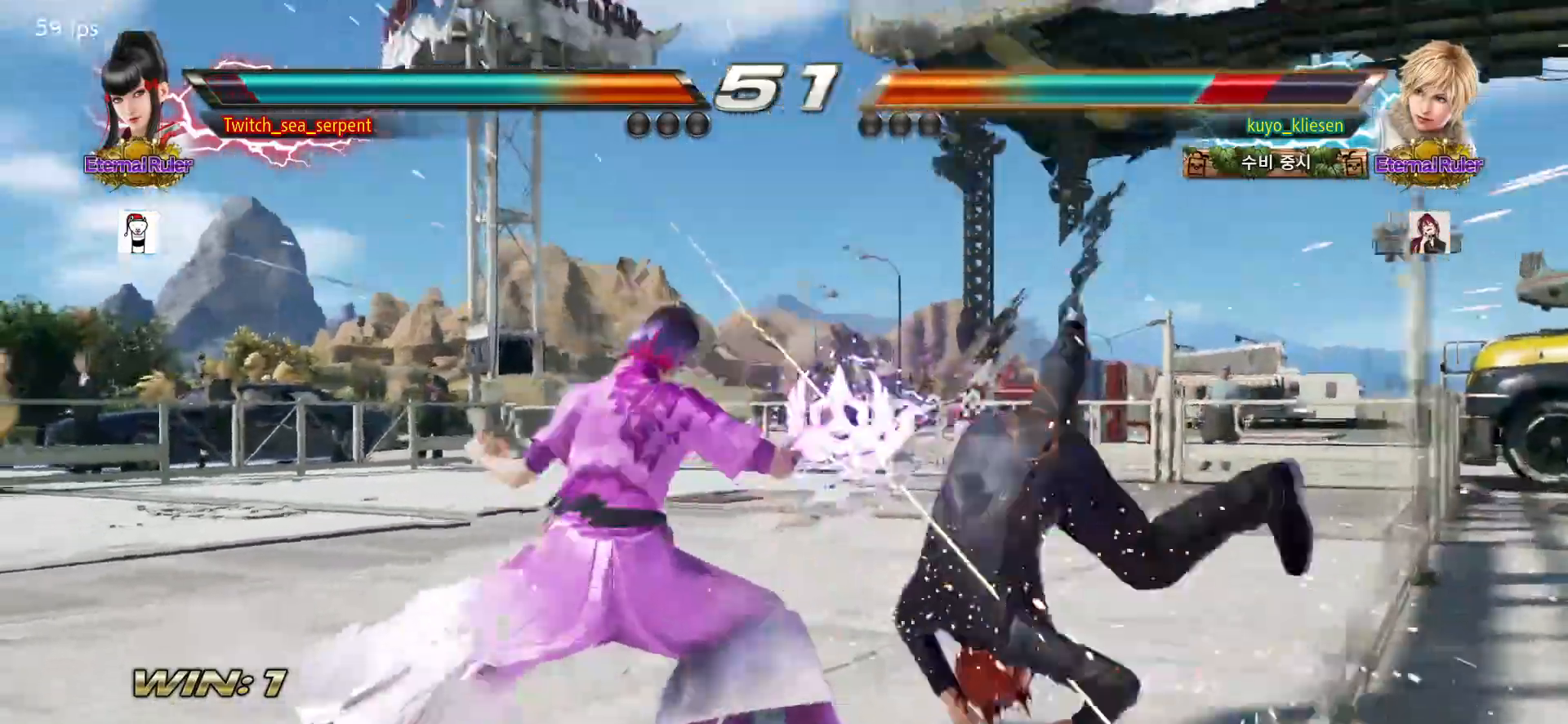
{"buttons": [], "left_stick": "center", "events": [[267, "left_stick", "down"], [350, "TRIANGLE", "down"], [433, "TRIANGLE", "up"], [483, "left_stick", "center"]]}
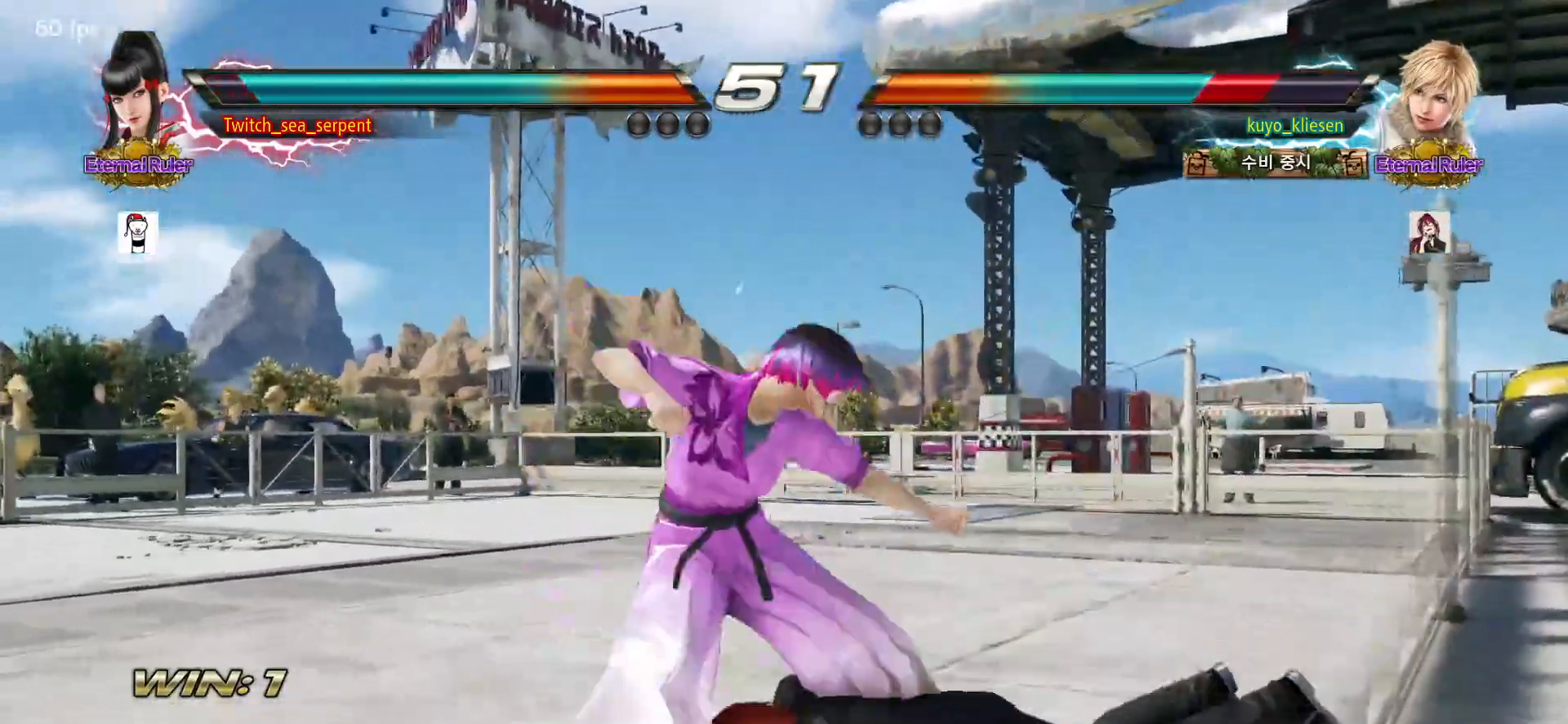
{"buttons": [], "left_stick": "up", "events": [[50, "left_stick", "left"], [183, "left_stick", "center"], [483, "left_stick", "up"]]}
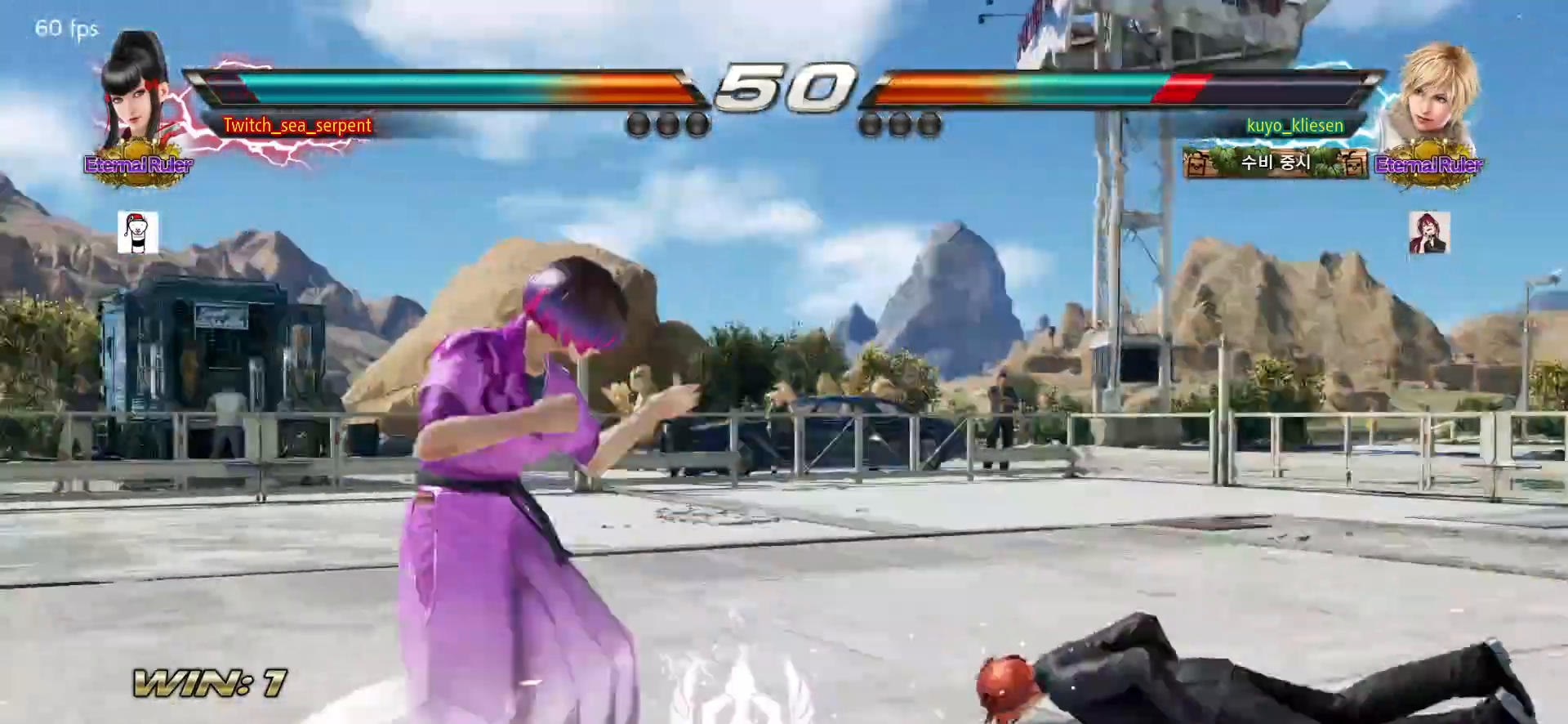
{"buttons": [], "left_stick": "center", "events": [[83, "left_stick", "center"], [383, "left_stick", "up"], [450, "left_stick", "center"]]}
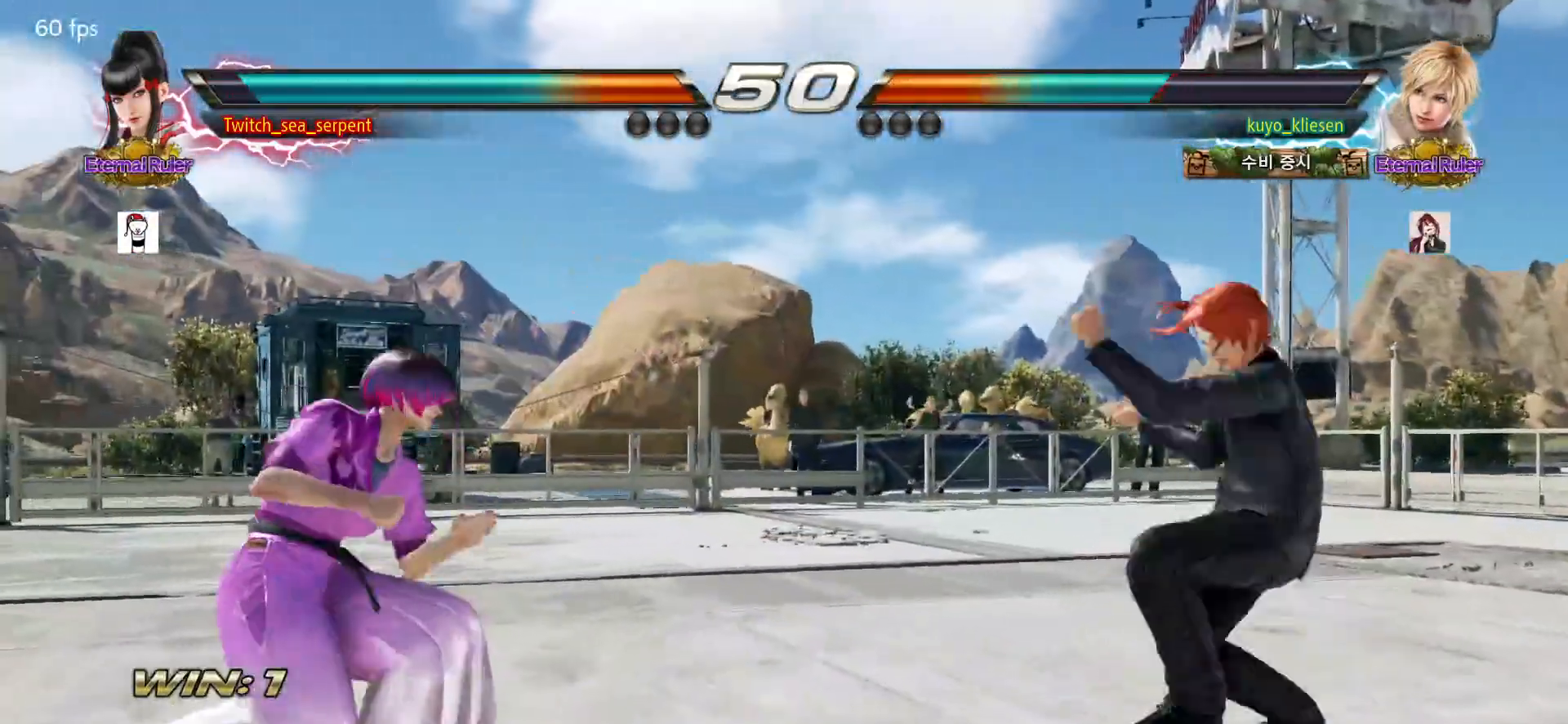
{"buttons": [], "left_stick": "center", "events": [[83, "left_stick", "right"], [150, "left_stick", "center"], [367, "TRIANGLE", "down"], [417, "TRIANGLE", "up"]]}
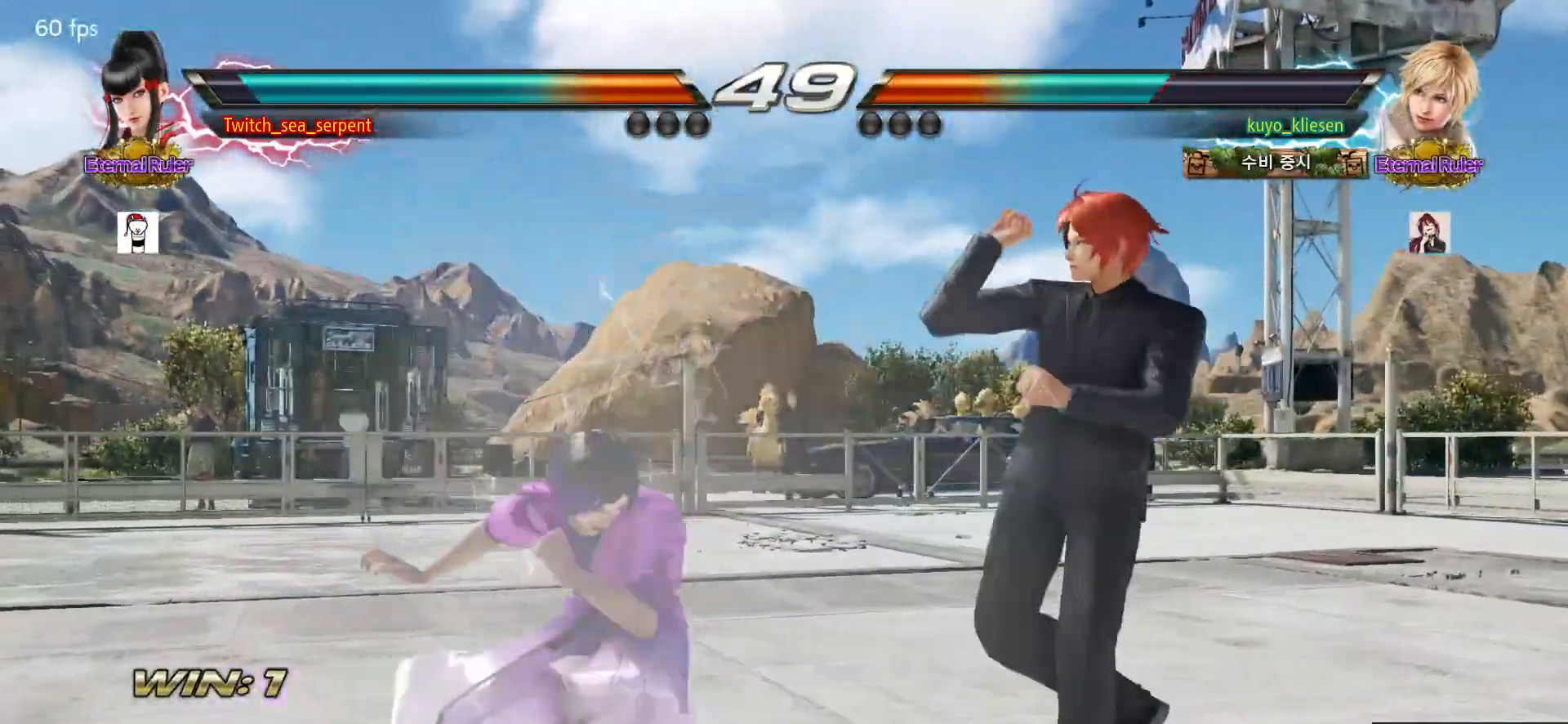
{"buttons": [], "left_stick": "center", "events": []}
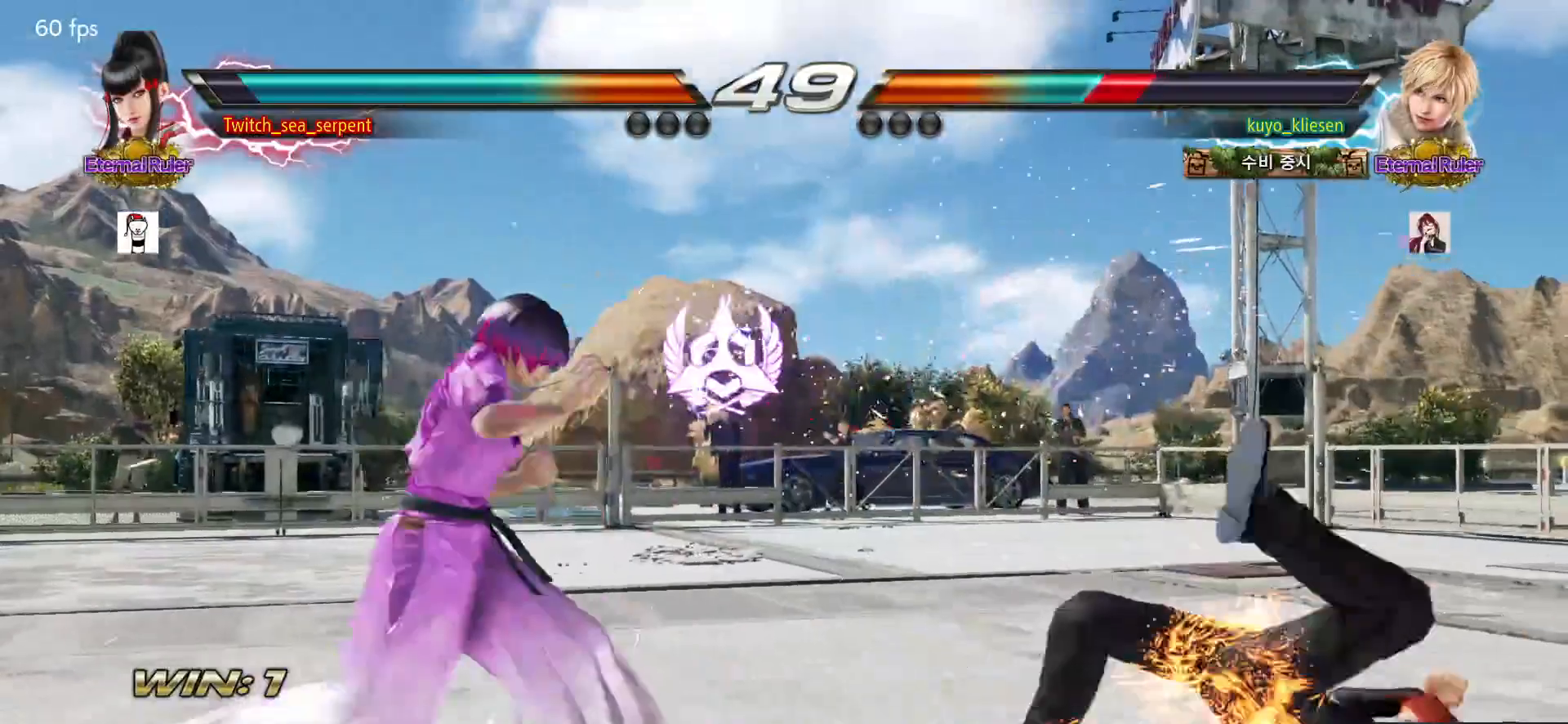
{"buttons": ["TRIANGLE"], "left_stick": "center", "events": [[17, "left_stick", "down-right"], [83, "left_stick", "center"], [167, "left_stick", "right"], [233, "left_stick", "center"], [317, "left_stick", "right"], [367, "left_stick", "center"], [433, "left_stick", "right"], [483, "TRIANGLE", "down"], [483, "left_stick", "center"]]}
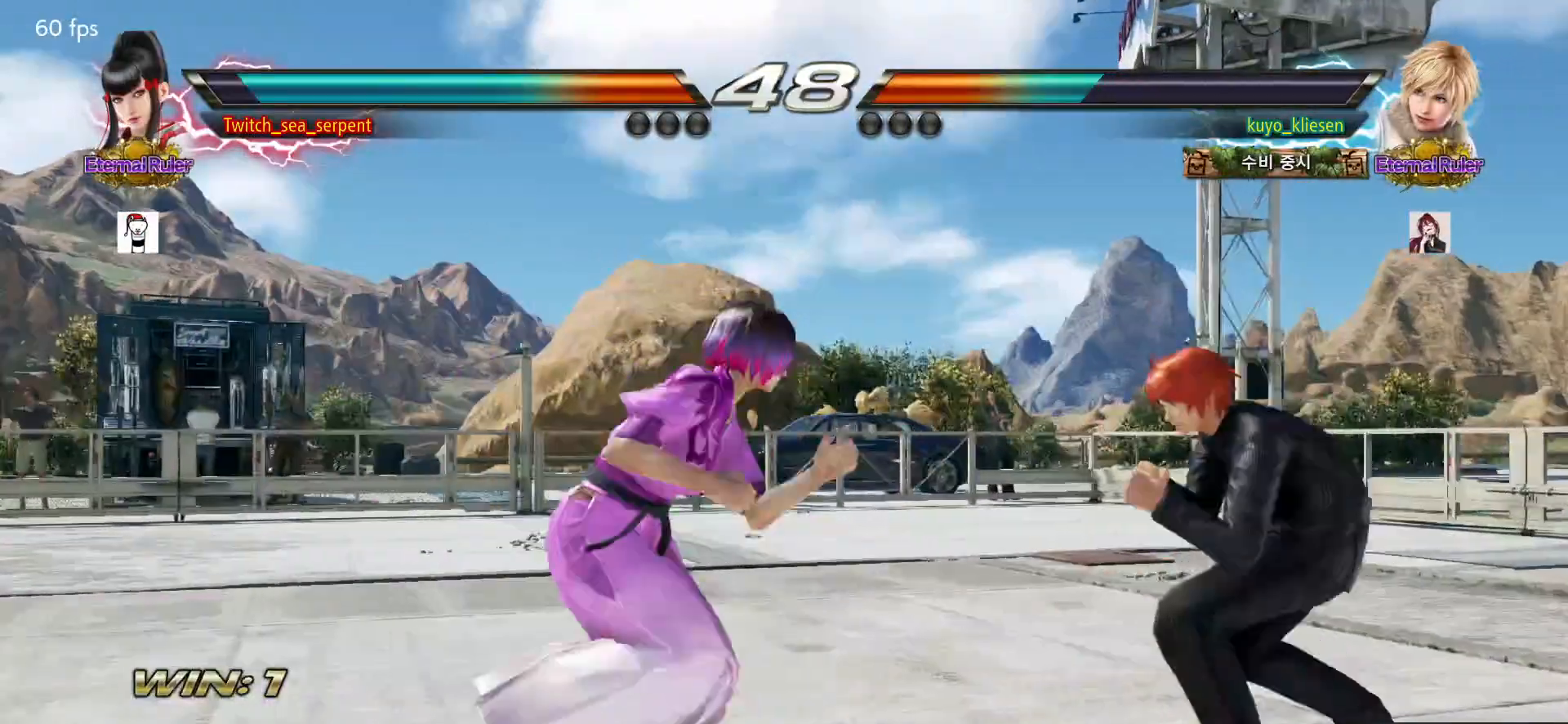
{"buttons": [], "left_stick": "center", "events": [[17, "TRIANGLE", "up"]]}